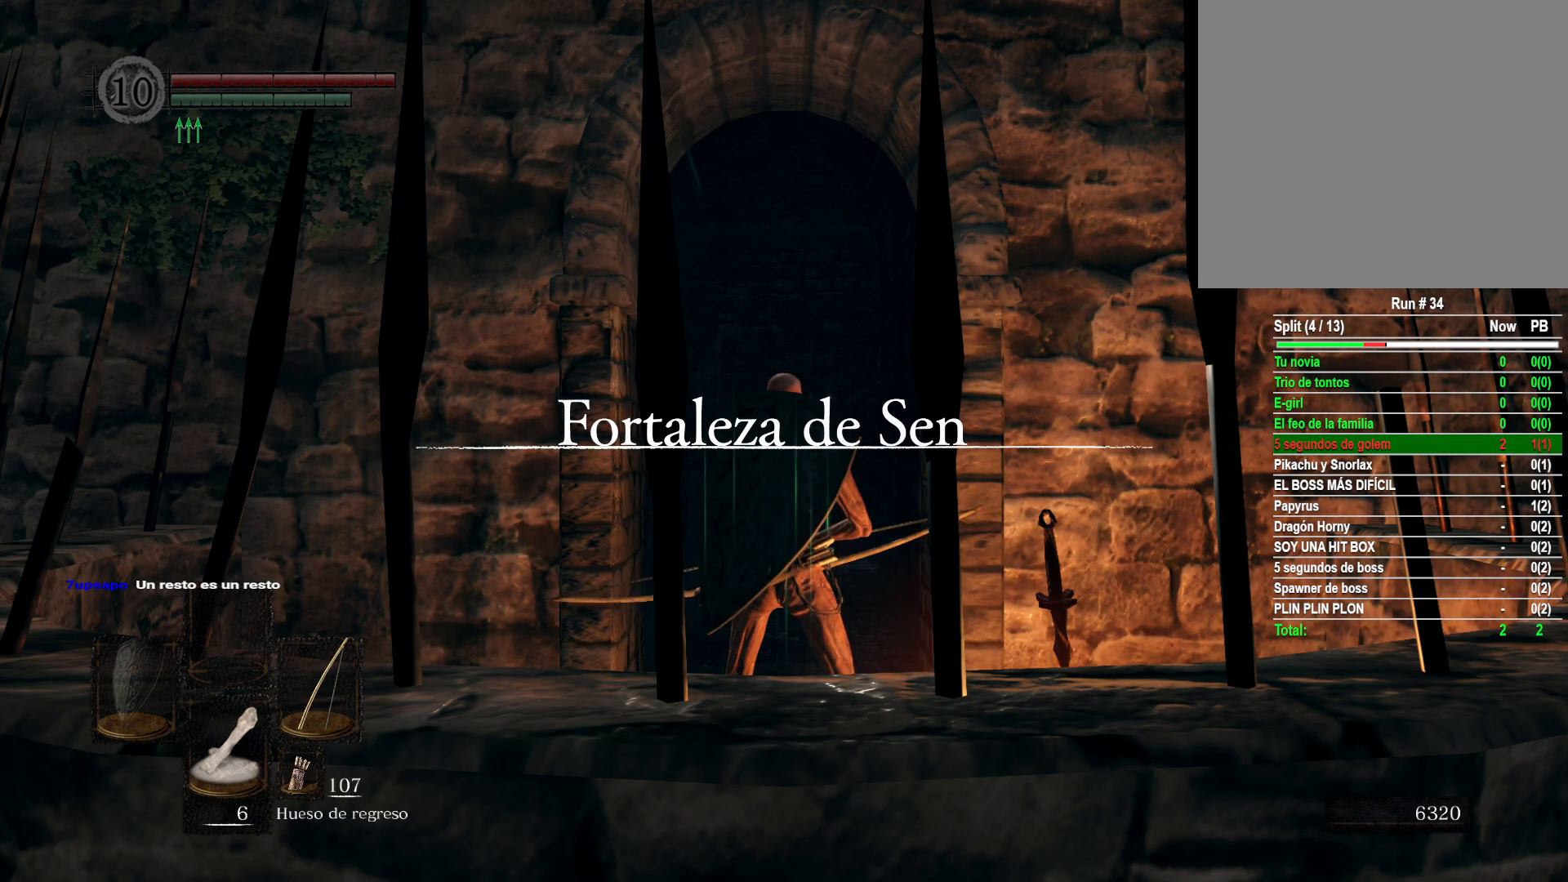
Gameplay with a controller (Xbox layout); each line is a JSON object with the inputs held at the frame after it. "events" lists button and stick changes between this image and that frame as [ms after this image, input, new state], when the widget could be followed in between.
{"buttons": [], "left_stick": "center", "right_stick": "center", "events": [[33, "START", "down"], [117, "START", "up"]]}
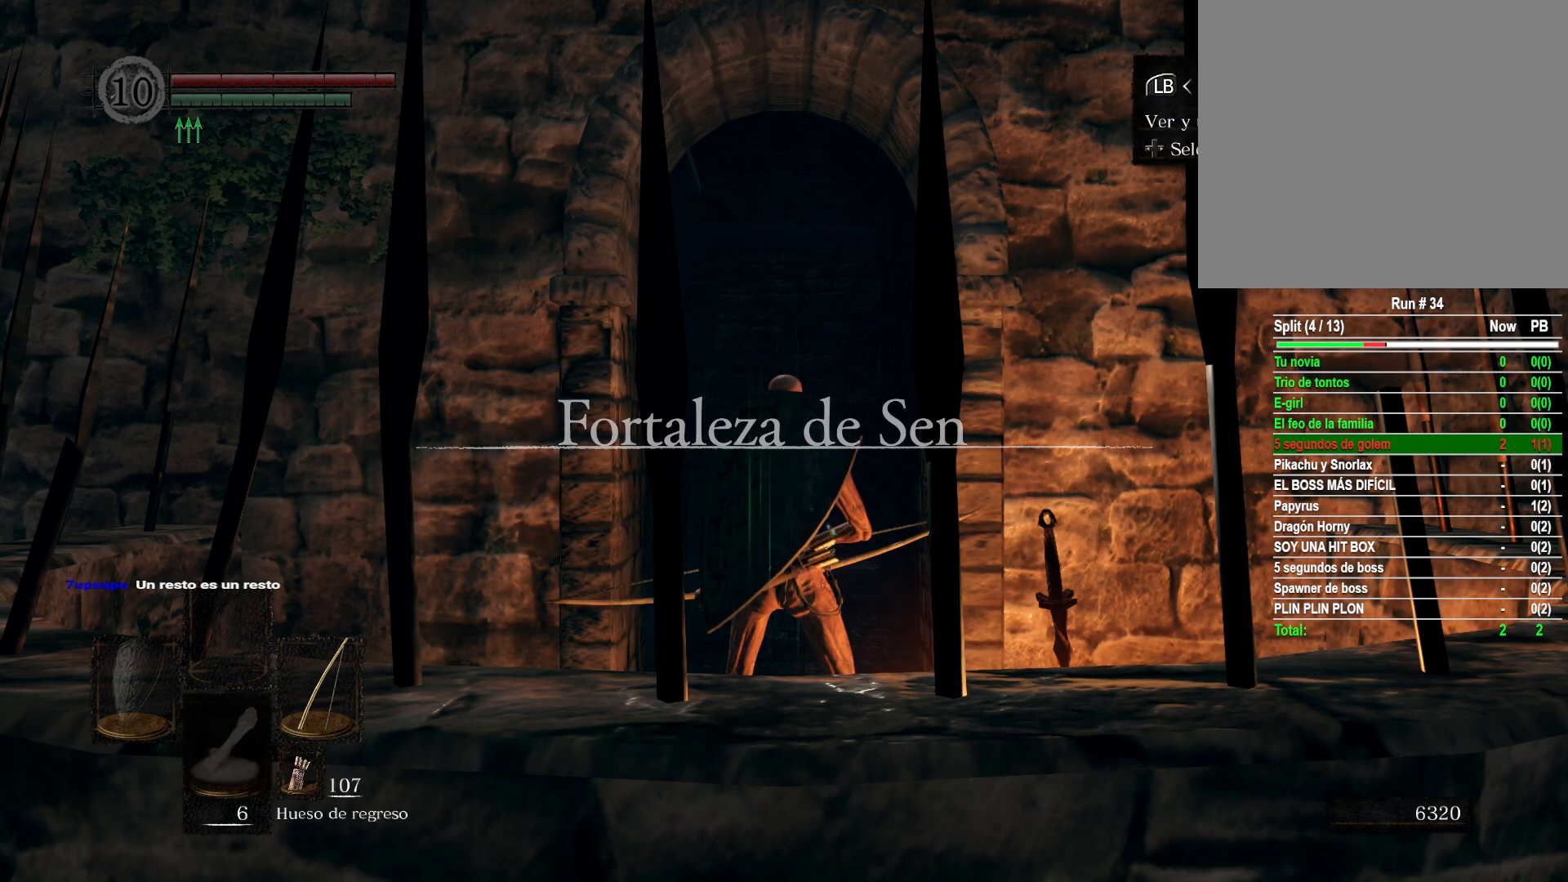
{"buttons": [], "left_stick": "center", "right_stick": "center", "events": [[17, "DPAD_RIGHT", "down"], [100, "A", "down"], [133, "DPAD_RIGHT", "up"], [183, "A", "up"]]}
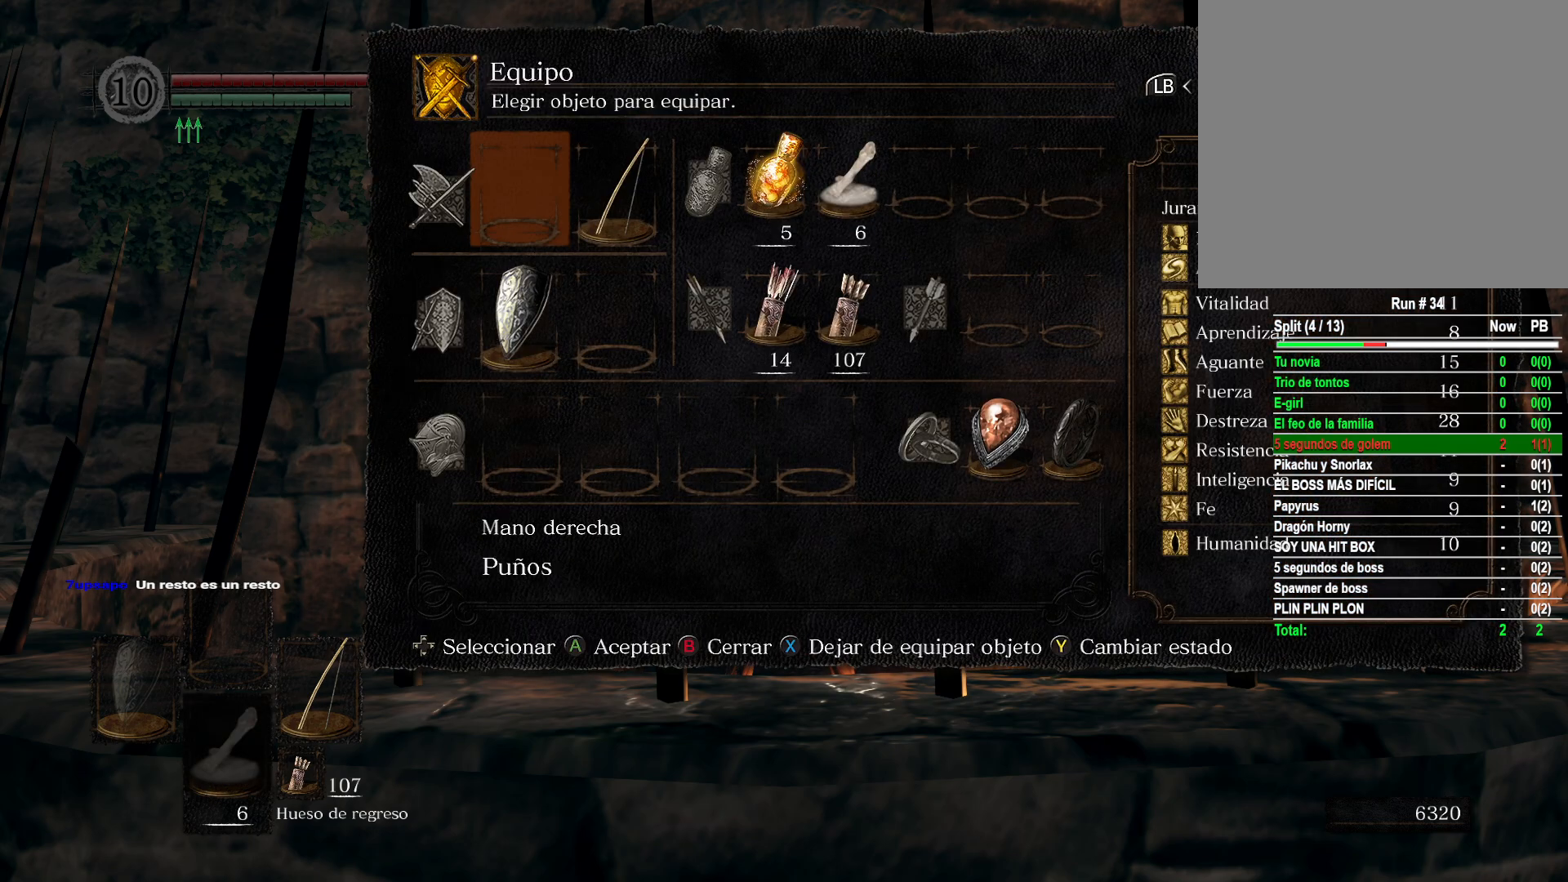
{"buttons": [], "left_stick": "center", "right_stick": "center", "events": [[100, "DPAD_DOWN", "down"], [183, "DPAD_DOWN", "up"], [383, "DPAD_UP", "down"], [500, "DPAD_UP", "up"]]}
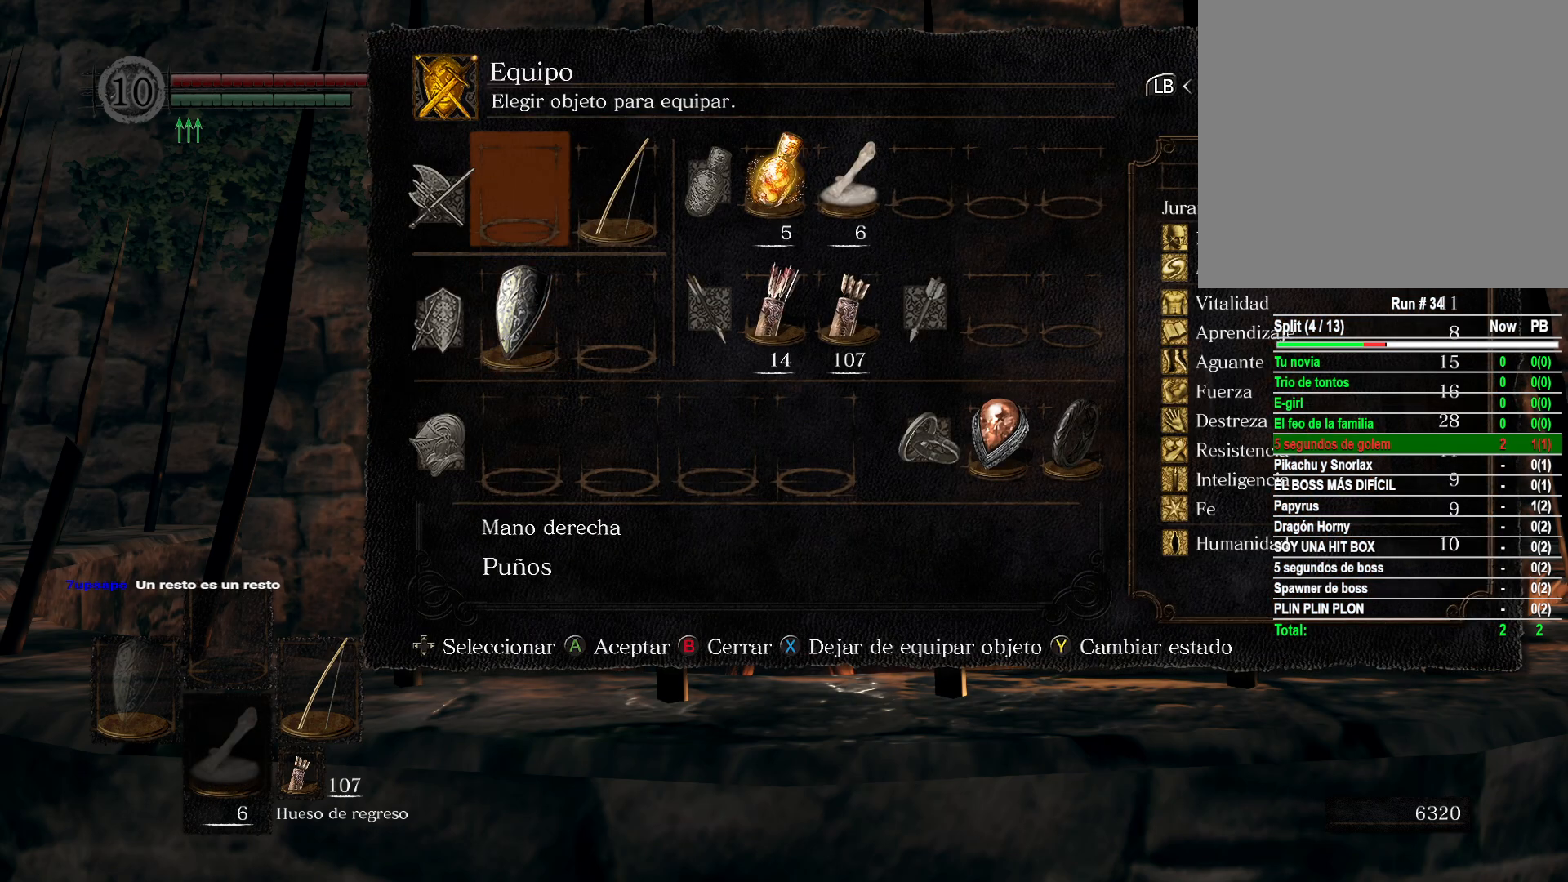
{"buttons": [], "left_stick": "center", "right_stick": "center", "events": [[67, "A", "down"], [217, "A", "up"]]}
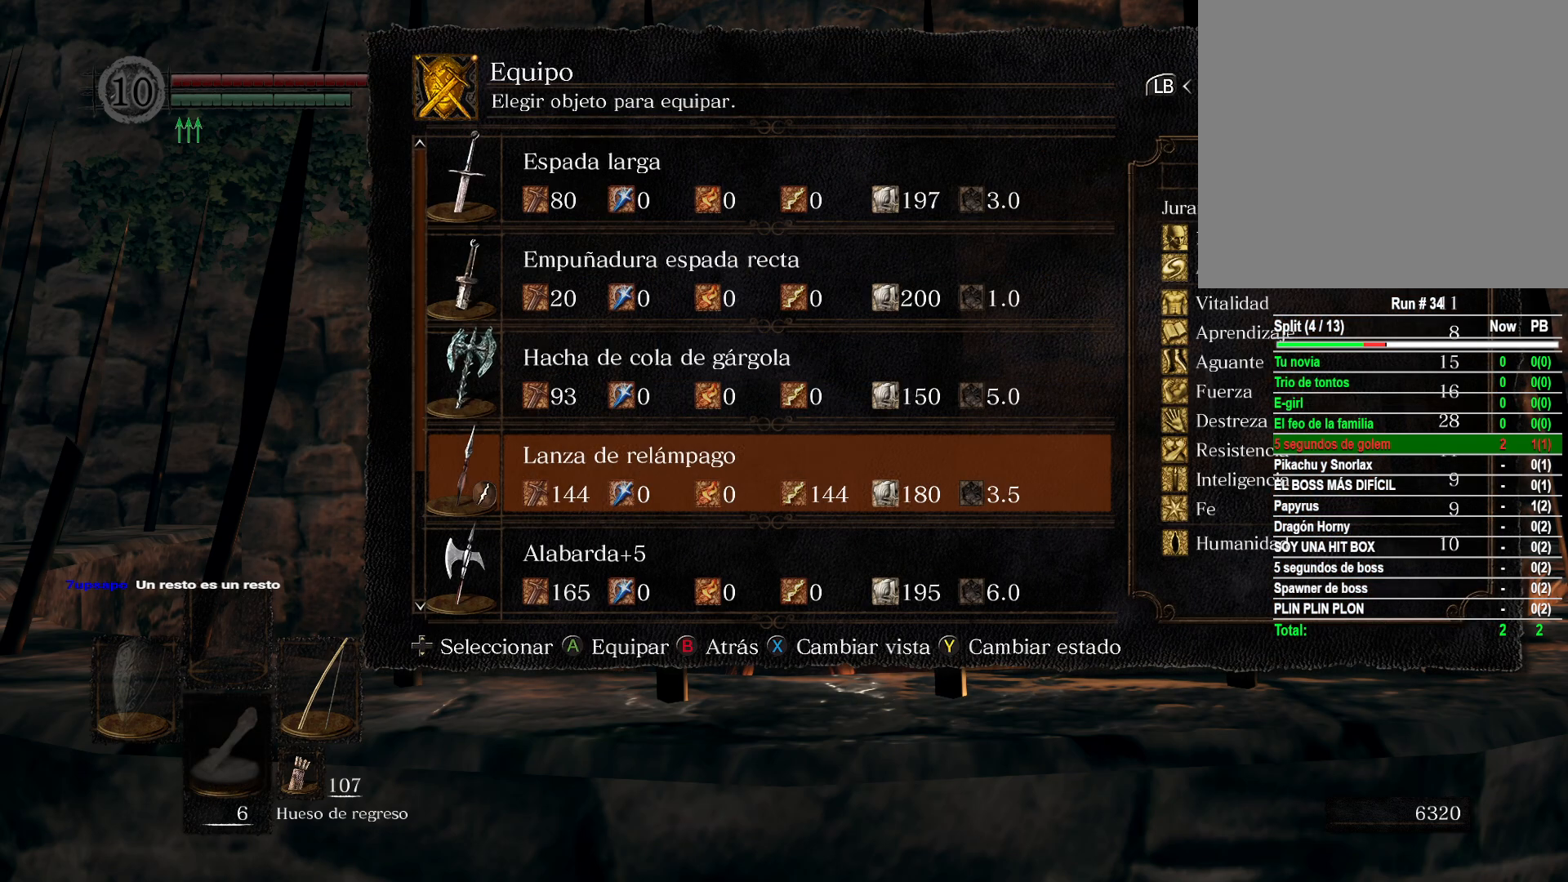
{"buttons": [], "left_stick": "center", "right_stick": "center", "events": [[200, "DPAD_DOWN", "down"], [283, "A", "down"], [300, "DPAD_DOWN", "up"], [417, "A", "up"]]}
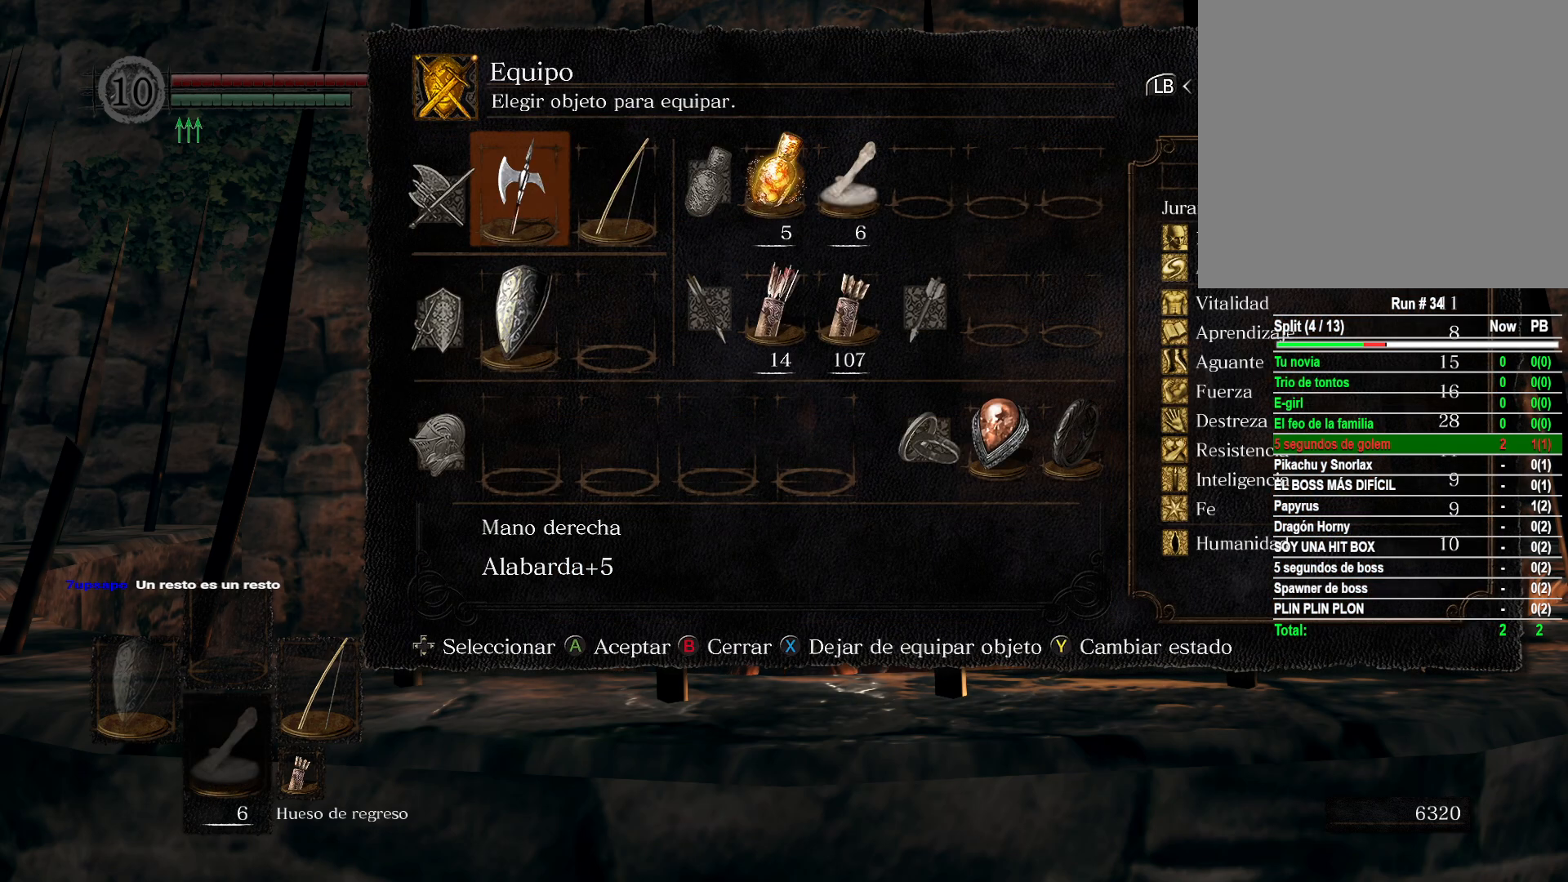
{"buttons": [], "left_stick": "center", "right_stick": "center", "events": [[167, "B", "down"], [267, "B", "up"]]}
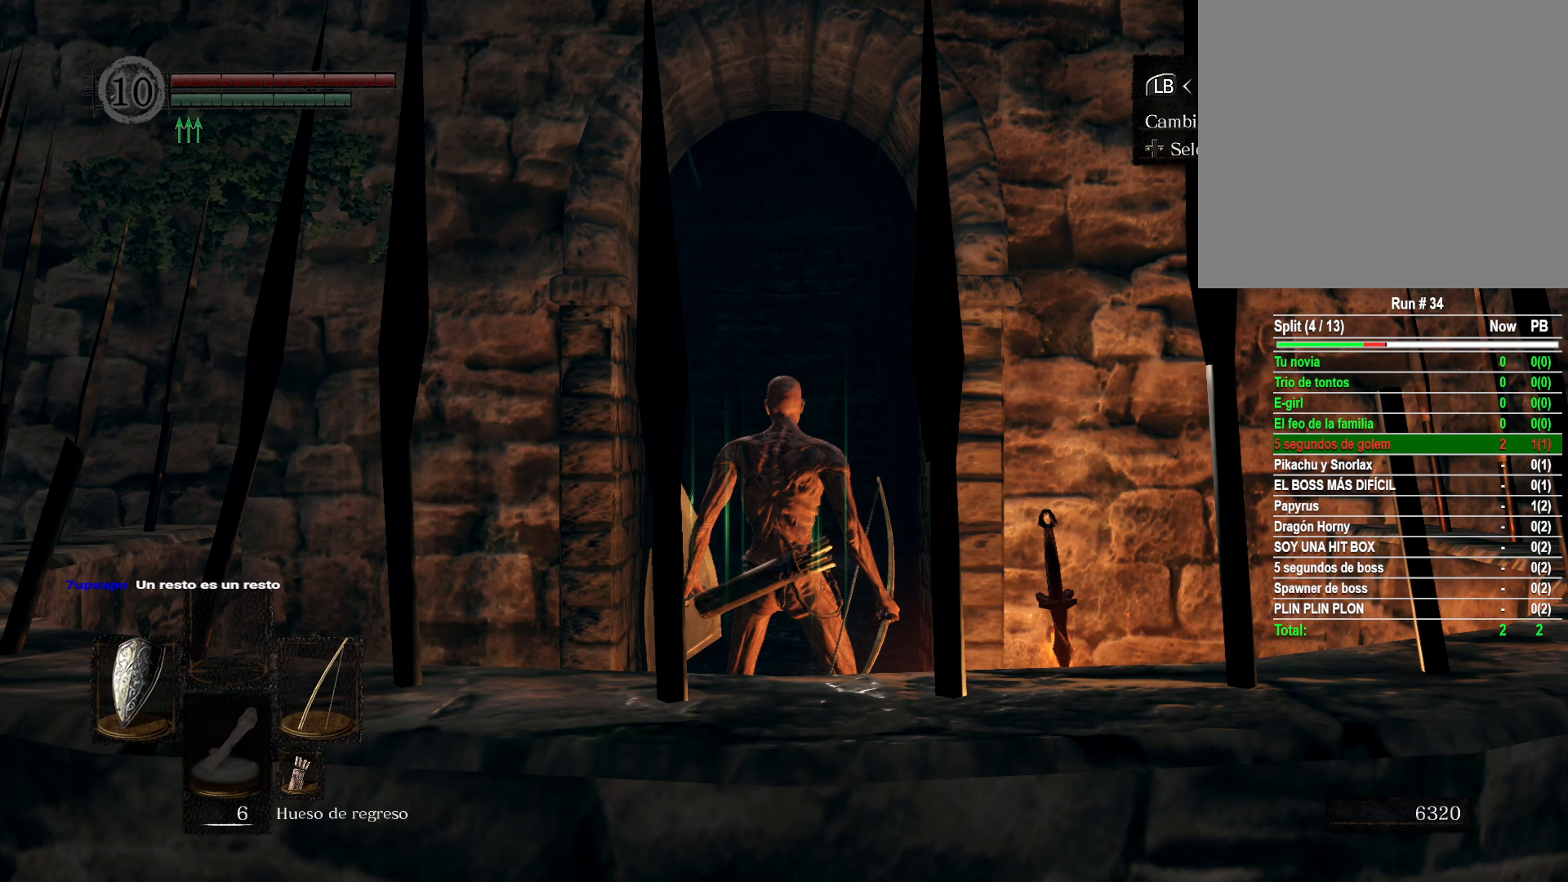
{"buttons": [], "left_stick": "center", "right_stick": "center", "events": [[83, "DPAD_RIGHT", "down"], [183, "DPAD_RIGHT", "up"]]}
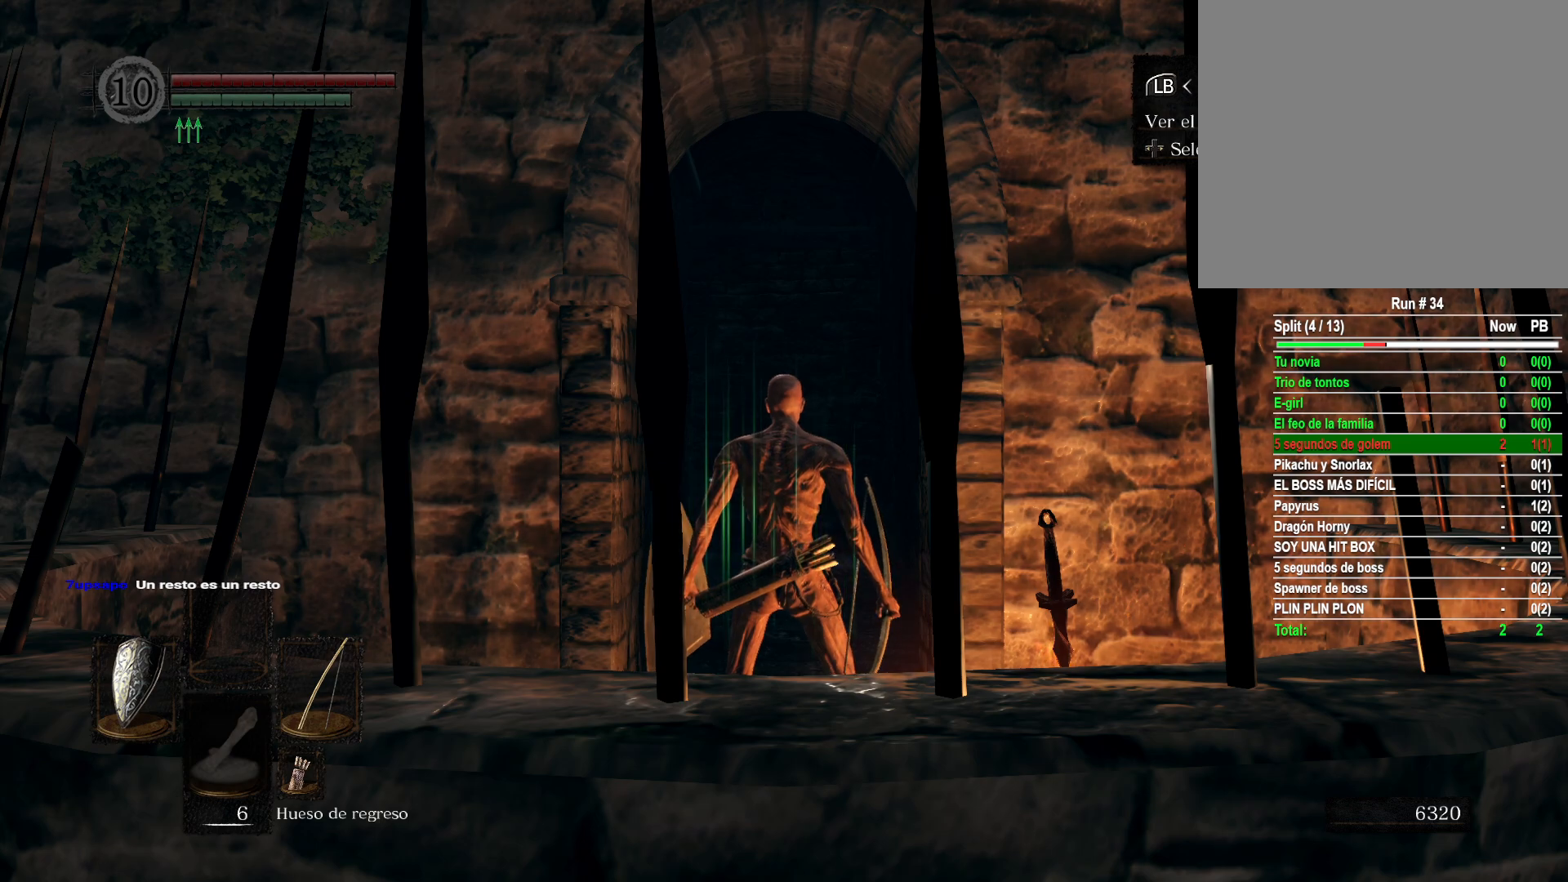
{"buttons": [], "left_stick": "center", "right_stick": "center", "events": [[133, "DPAD_LEFT", "down"], [217, "DPAD_LEFT", "up"], [267, "A", "down"], [350, "A", "up"]]}
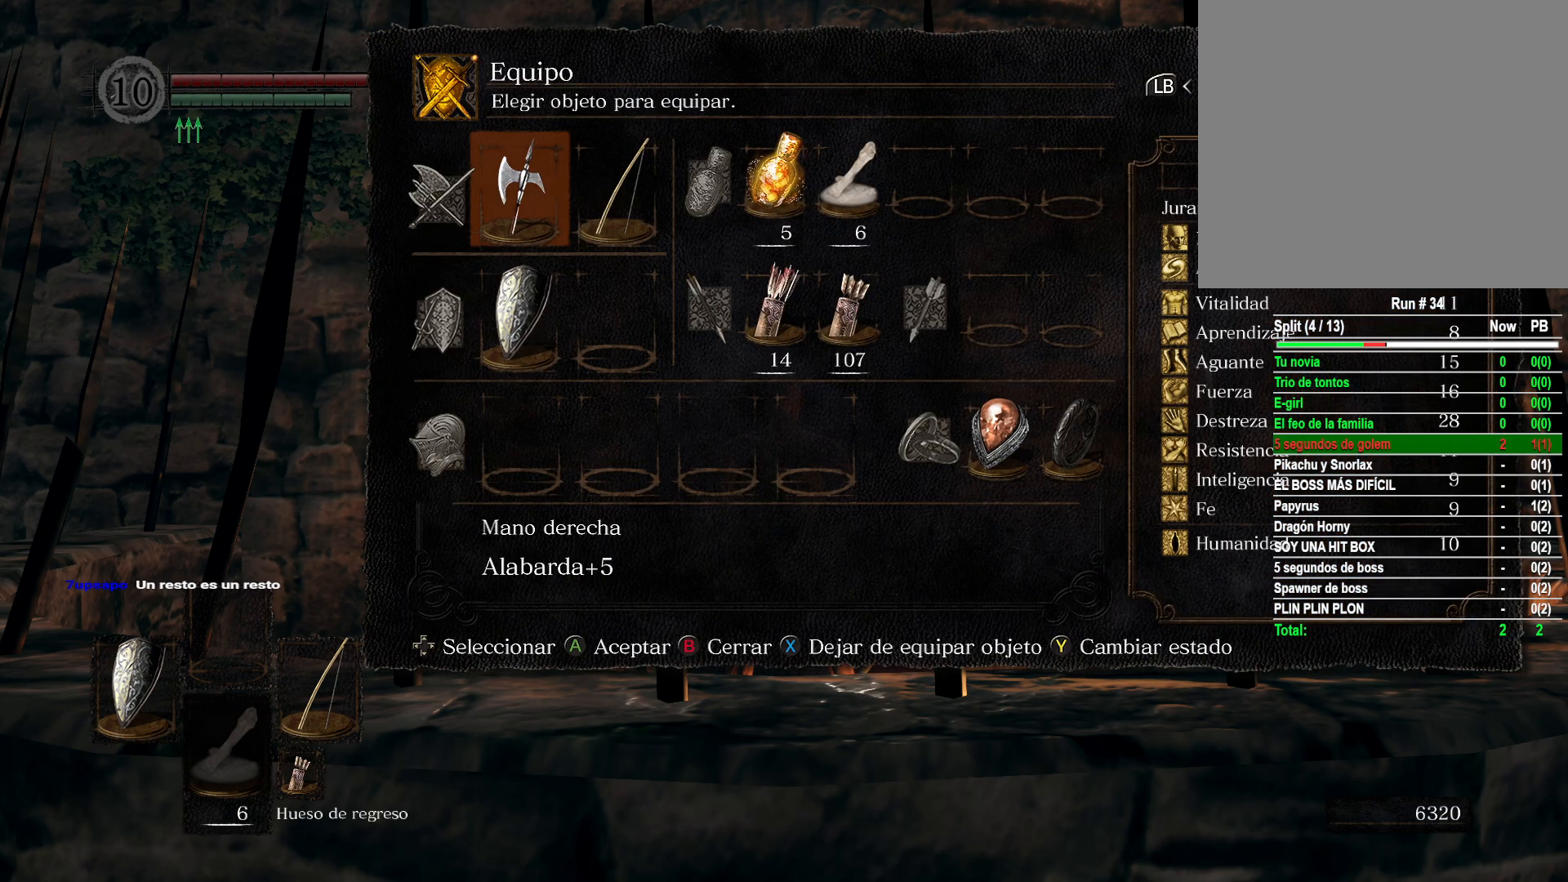
{"buttons": [], "left_stick": "center", "right_stick": "center", "events": []}
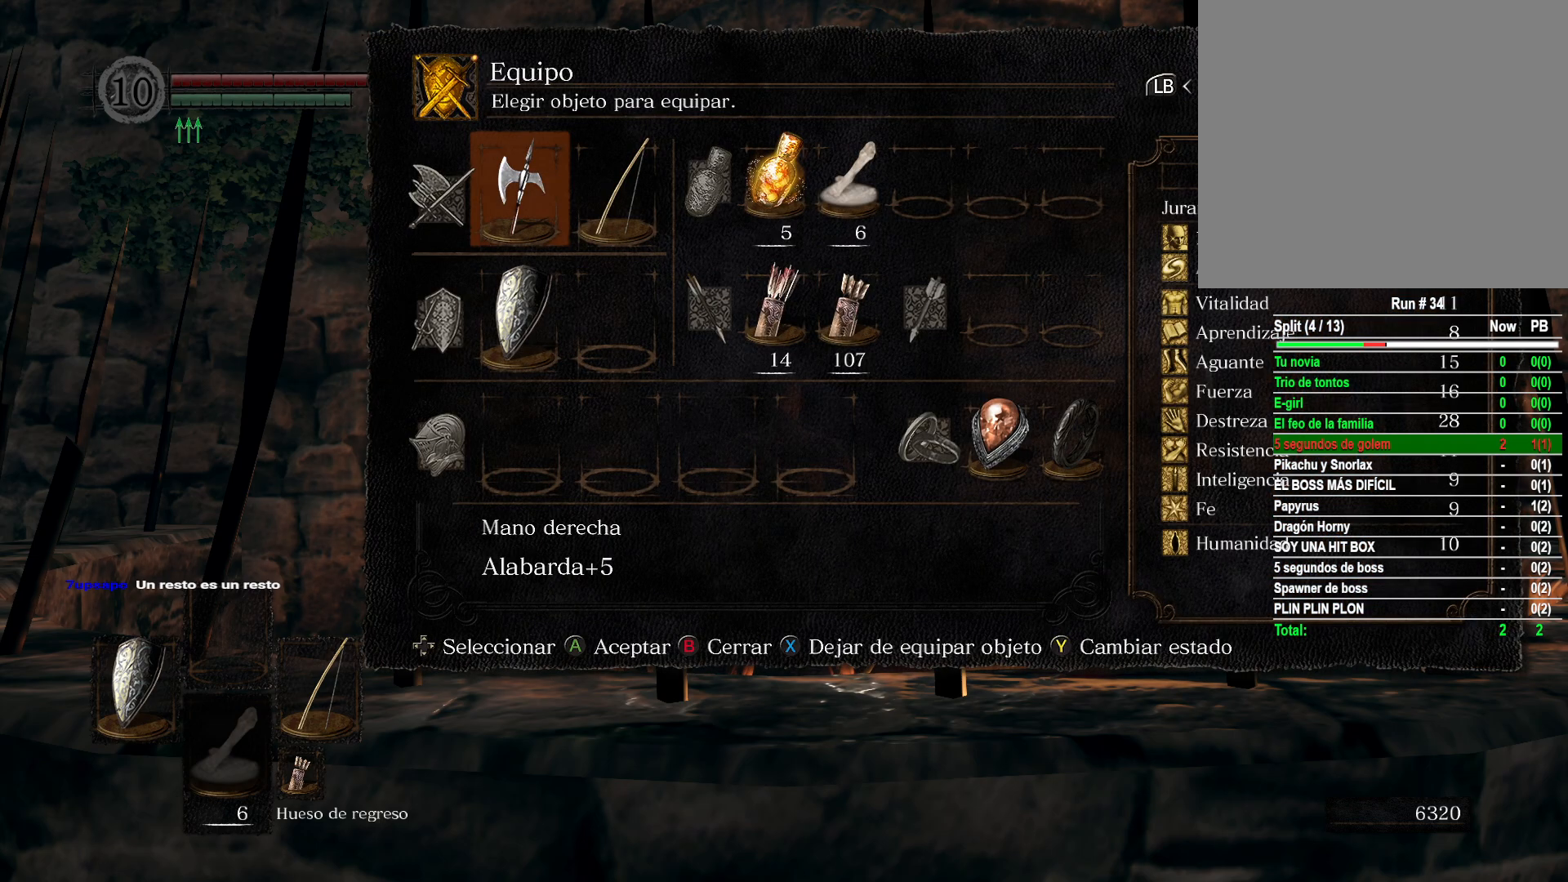
{"buttons": [], "left_stick": "center", "right_stick": "center", "events": []}
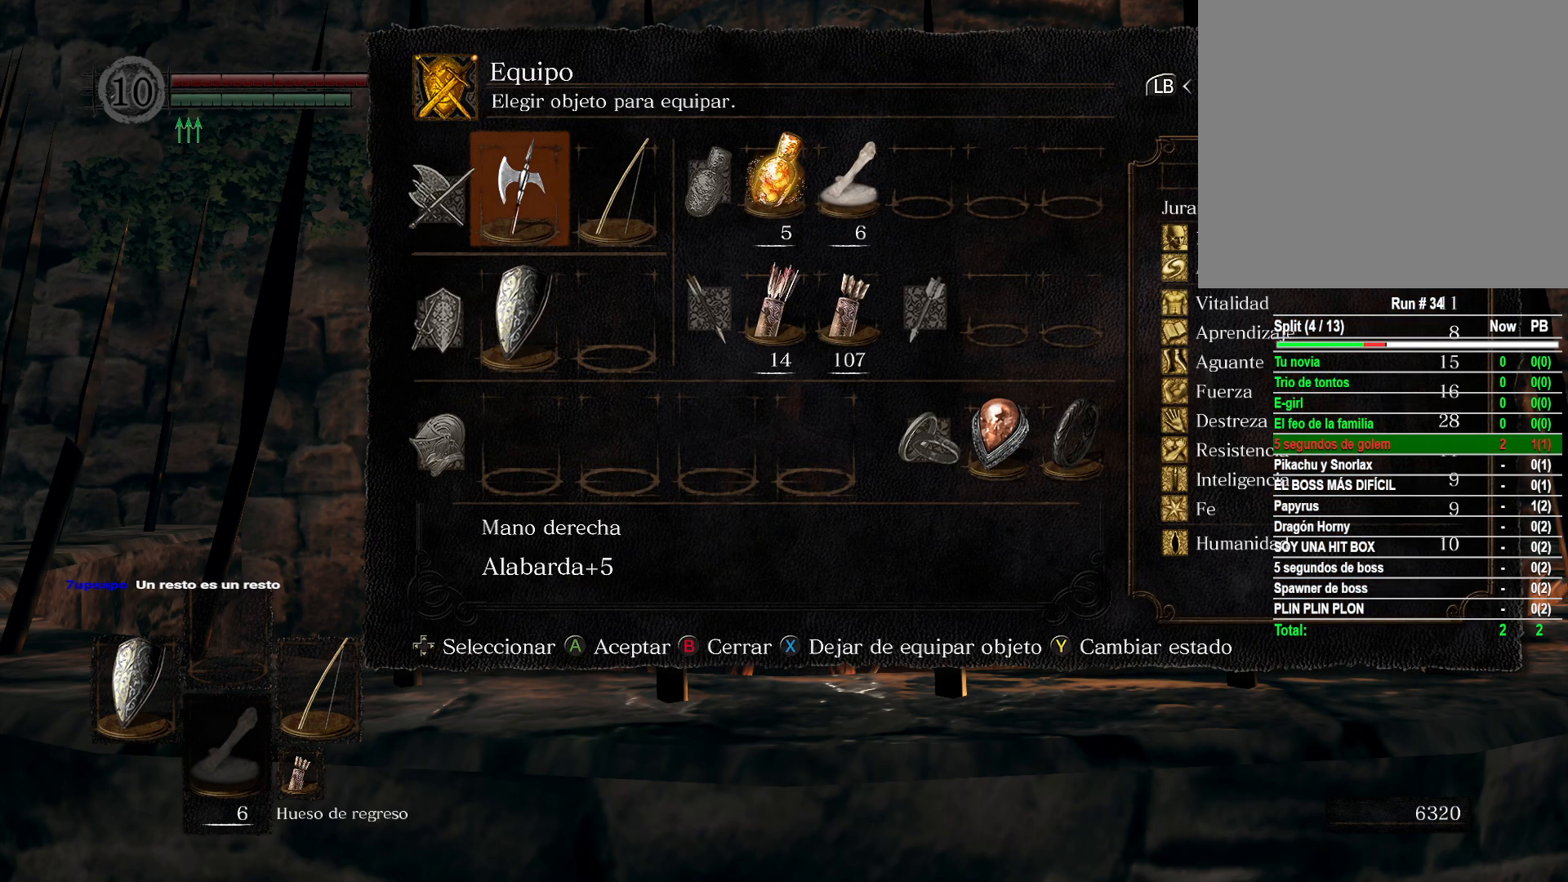
{"buttons": ["DPAD_RIGHT"], "left_stick": "center", "right_stick": "center", "events": [[467, "DPAD_RIGHT", "down"]]}
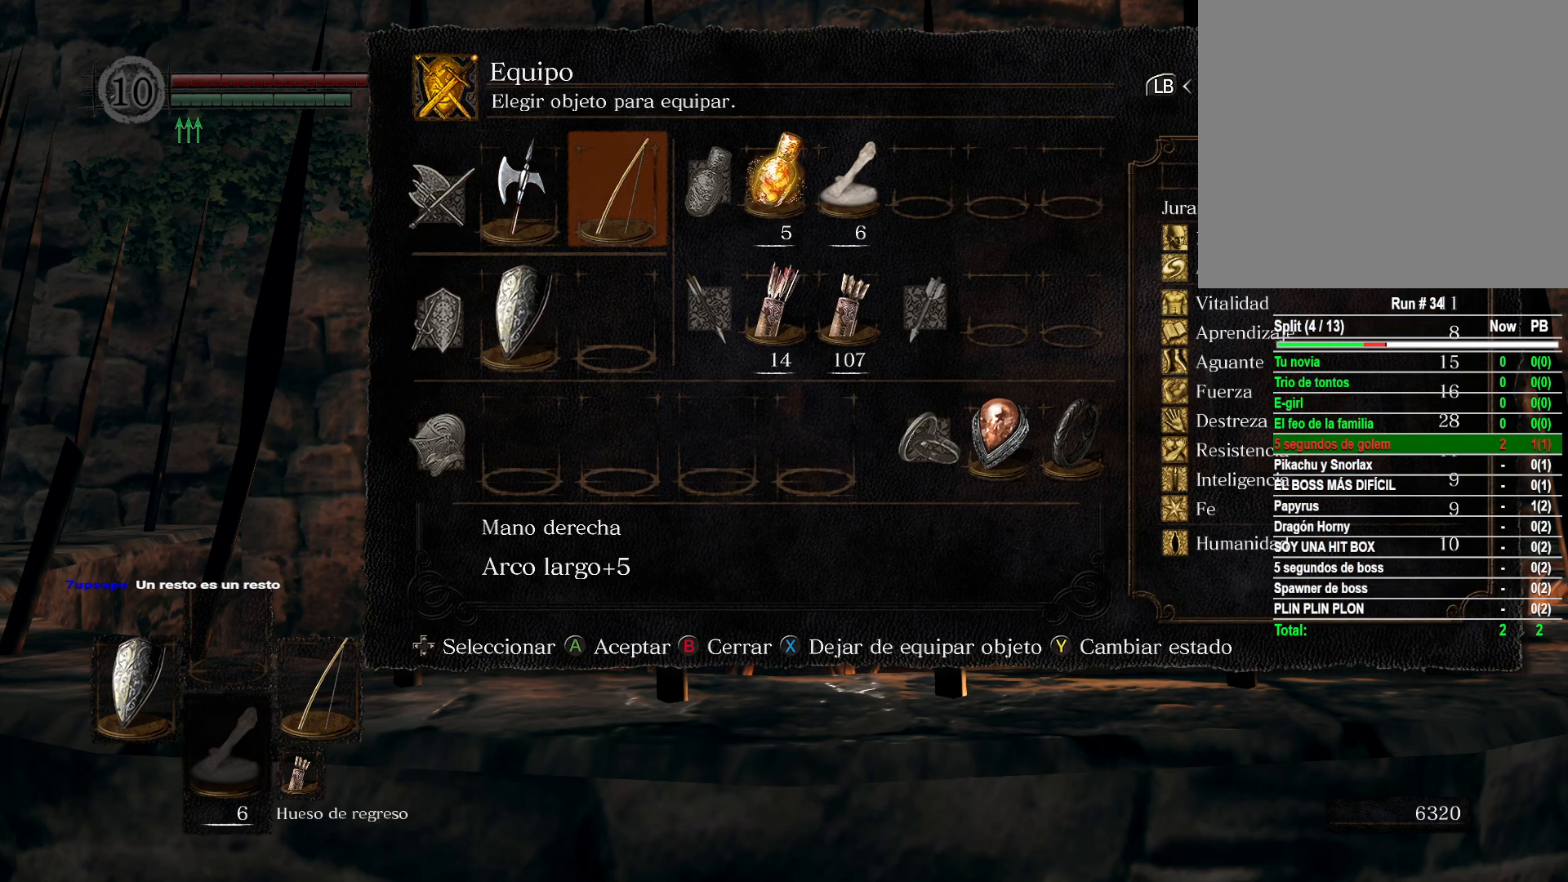
{"buttons": ["DPAD_RIGHT"], "left_stick": "center", "right_stick": "center", "events": [[50, "DPAD_RIGHT", "up"], [150, "DPAD_RIGHT", "down"], [233, "DPAD_RIGHT", "up"], [317, "DPAD_RIGHT", "down"], [383, "DPAD_RIGHT", "up"], [500, "DPAD_RIGHT", "down"]]}
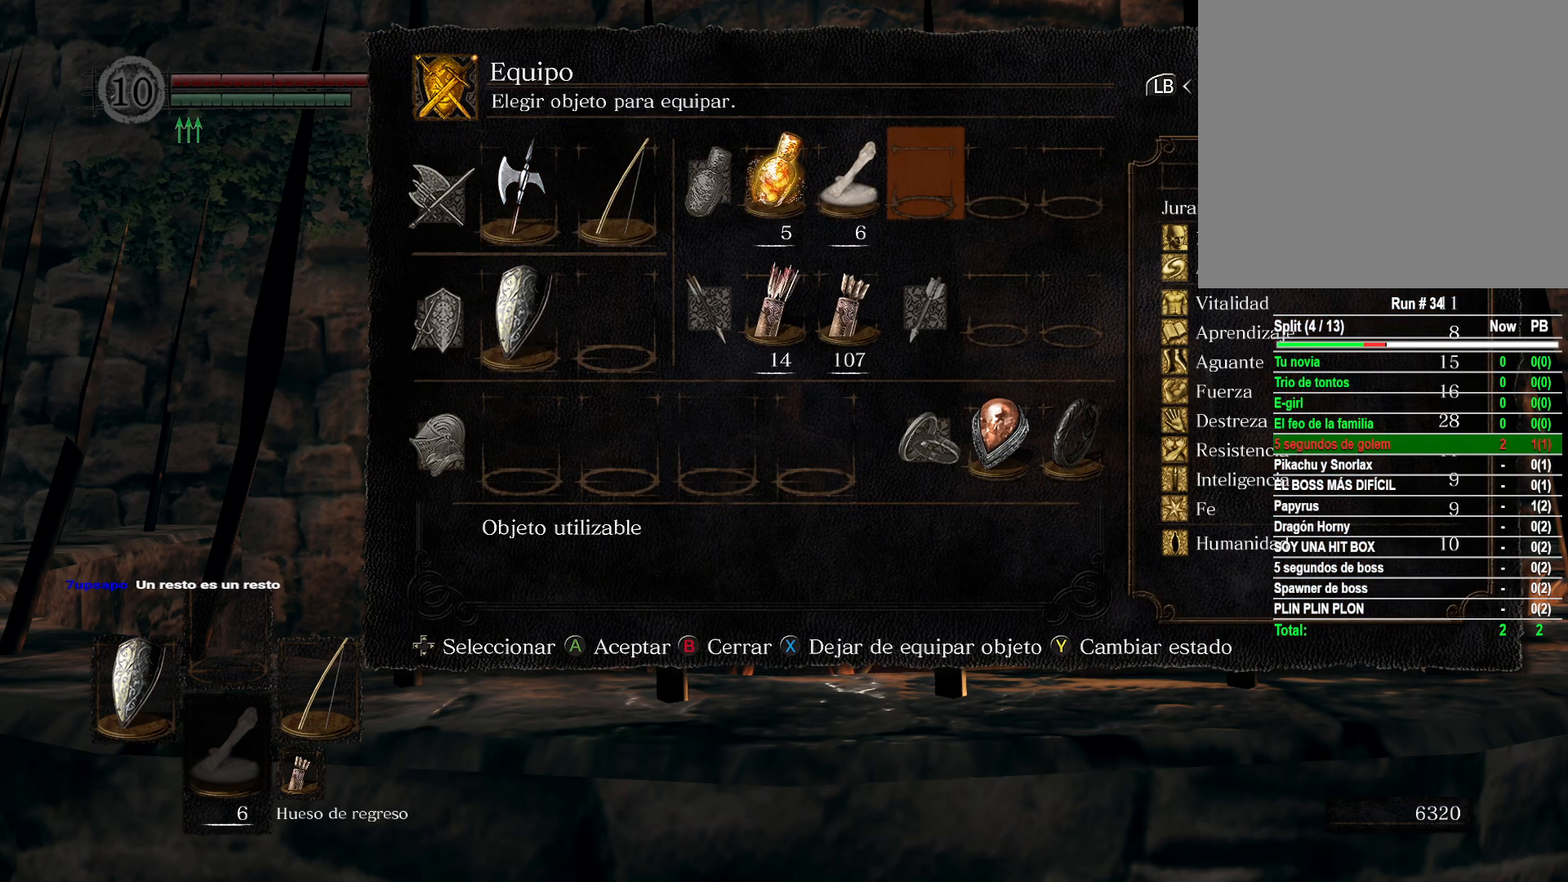
{"buttons": ["DPAD_DOWN"], "left_stick": "center", "right_stick": "center", "events": [[67, "DPAD_RIGHT", "up"], [467, "DPAD_DOWN", "down"]]}
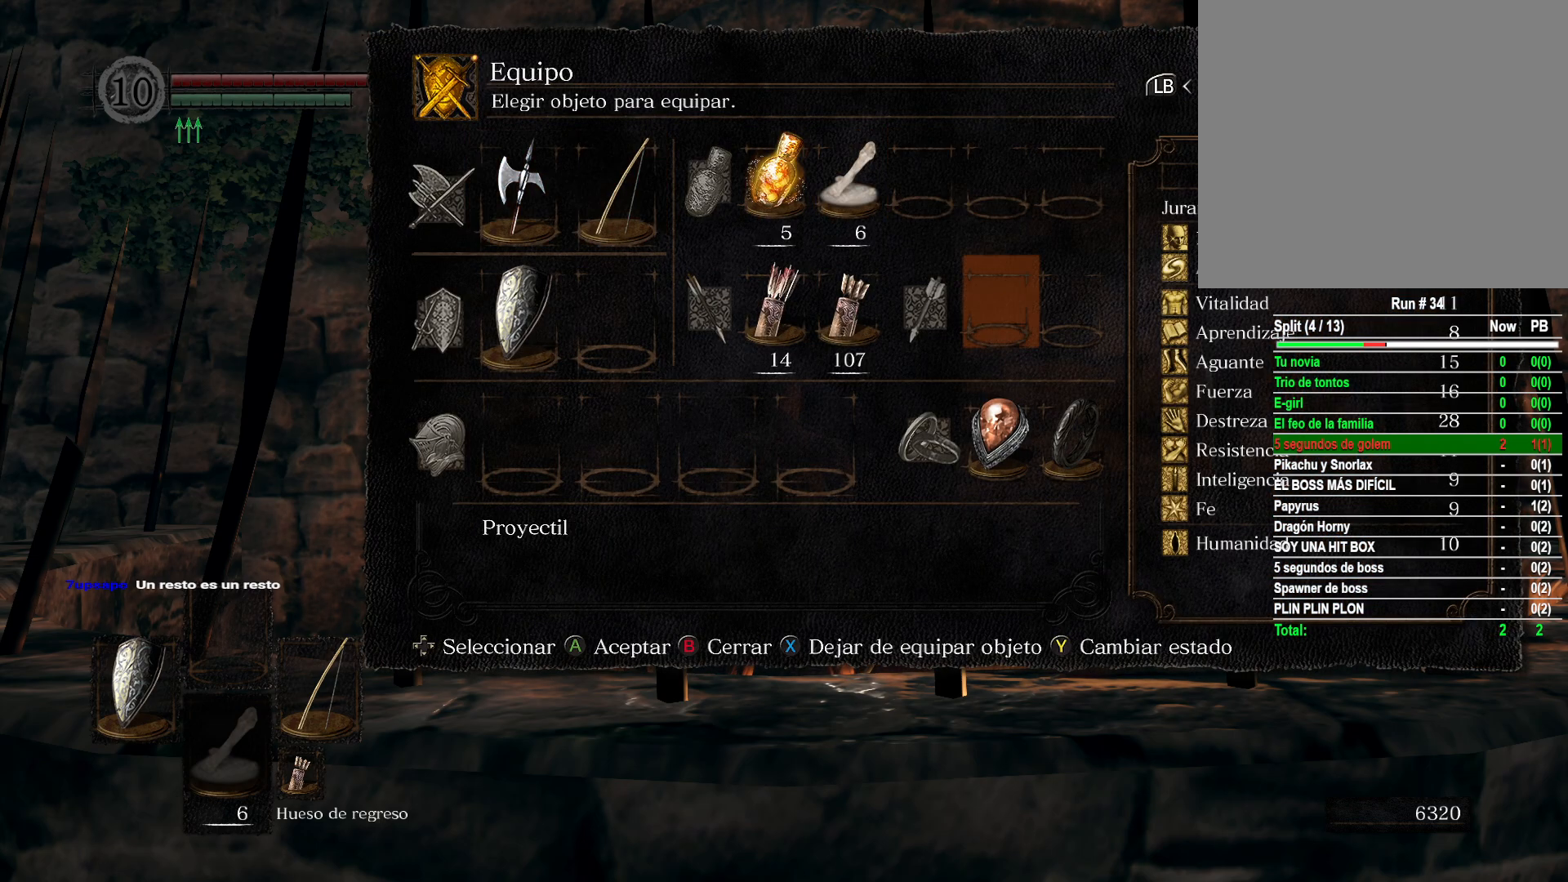
{"buttons": [], "left_stick": "center", "right_stick": "center", "events": [[17, "DPAD_DOWN", "up"], [100, "DPAD_DOWN", "down"], [200, "DPAD_DOWN", "up"]]}
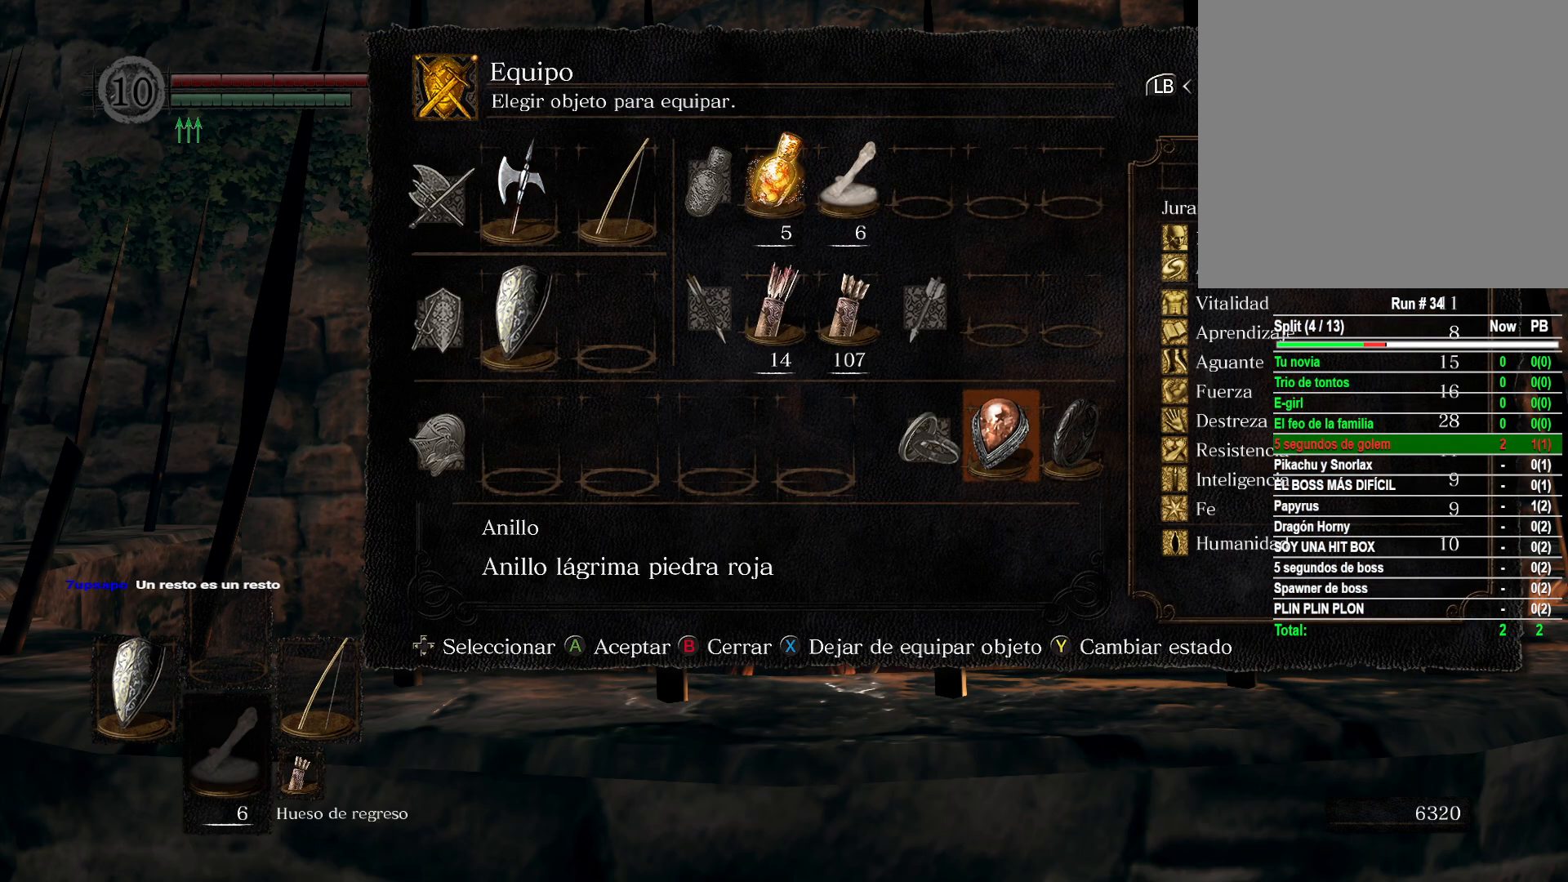
{"buttons": [], "left_stick": "center", "right_stick": "center", "events": [[67, "DPAD_UP", "down"], [133, "DPAD_UP", "up"], [250, "DPAD_UP", "down"], [333, "DPAD_UP", "up"]]}
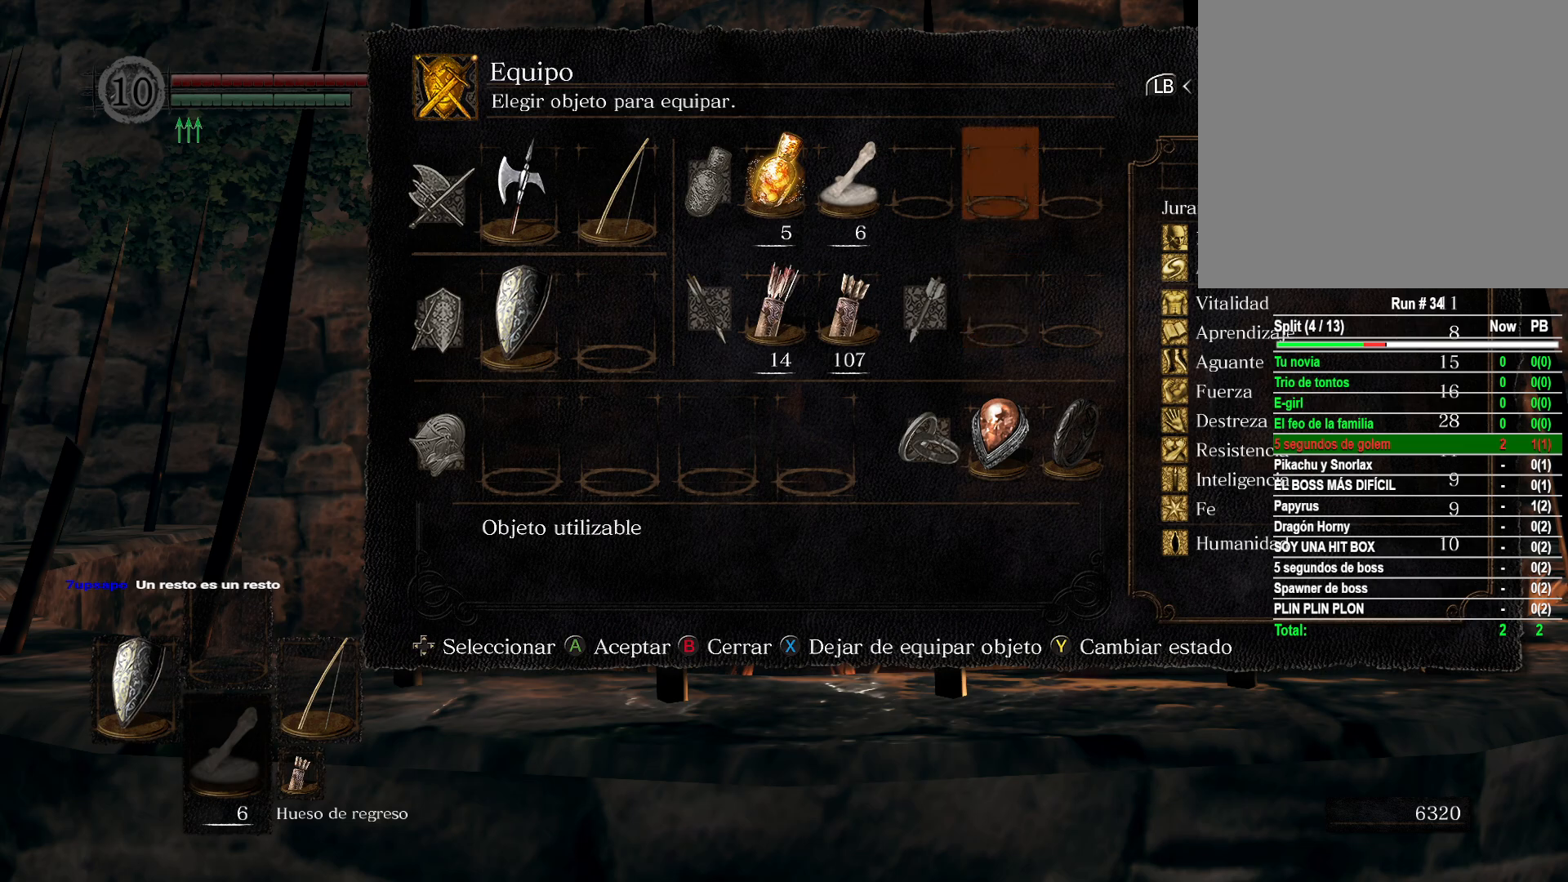
{"buttons": [], "left_stick": "center", "right_stick": "center", "events": []}
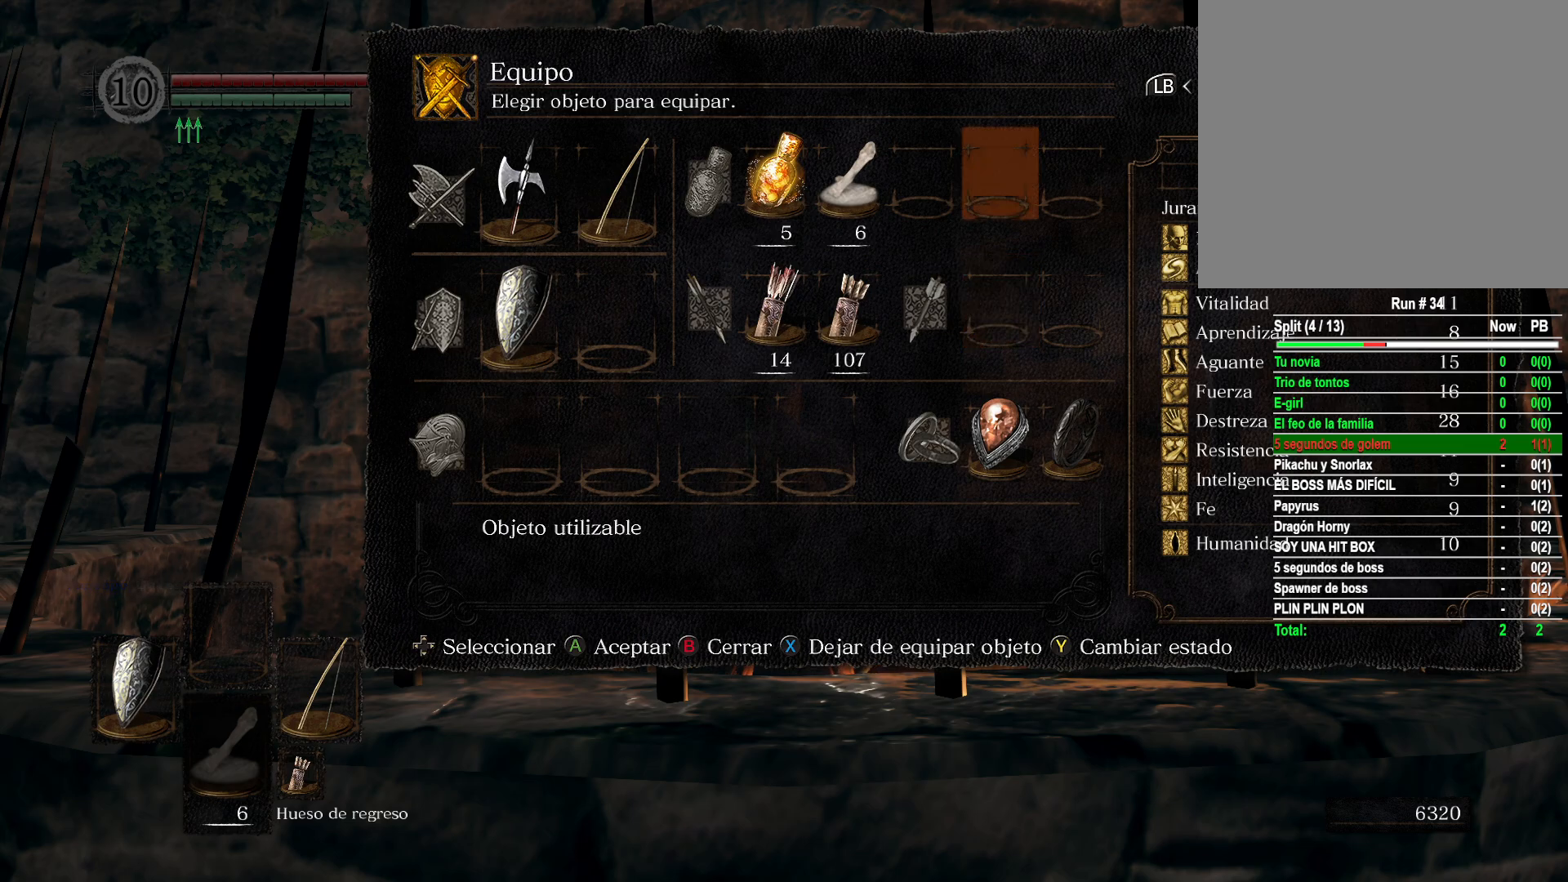
{"buttons": [], "left_stick": "center", "right_stick": "center", "events": [[33, "DPAD_DOWN", "down"], [133, "DPAD_DOWN", "up"]]}
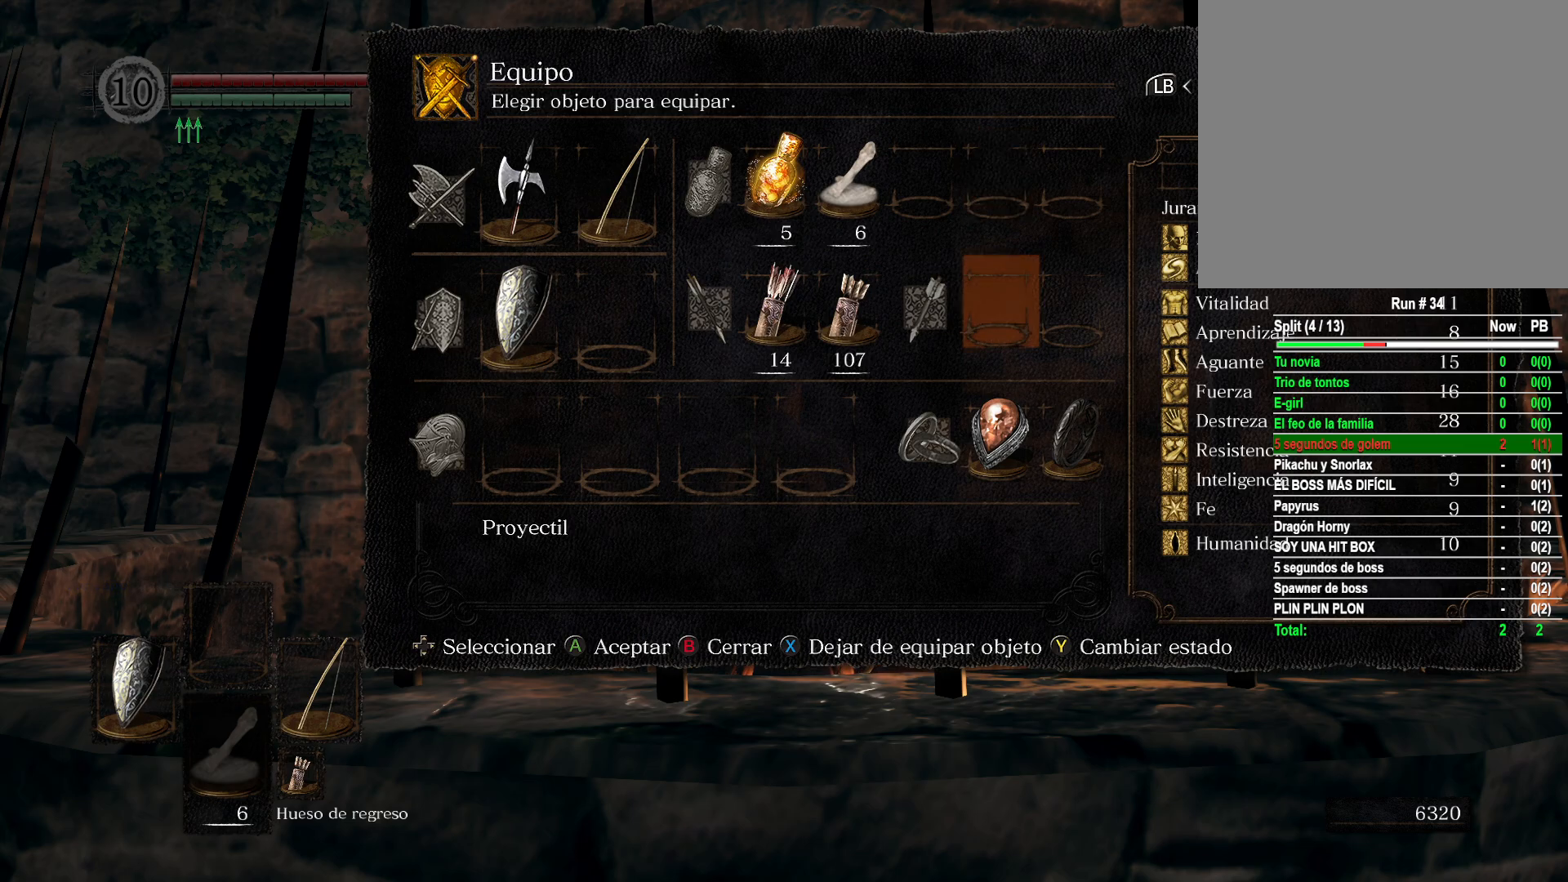
{"buttons": [], "left_stick": "center", "right_stick": "center", "events": []}
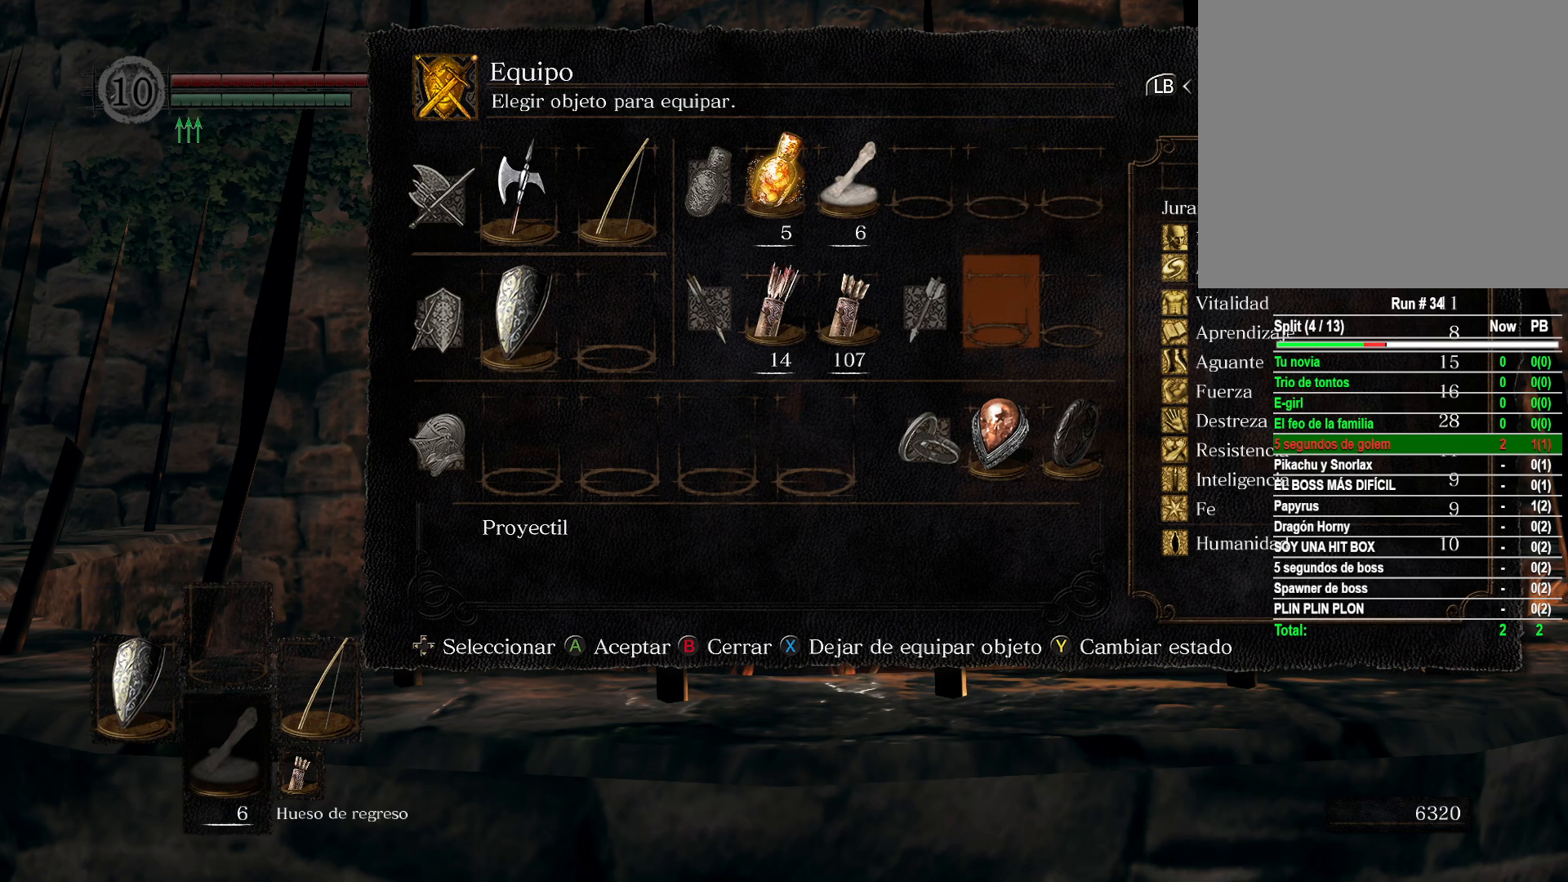
{"buttons": [], "left_stick": "center", "right_stick": "center", "events": [[33, "DPAD_DOWN", "down"], [133, "DPAD_DOWN", "up"]]}
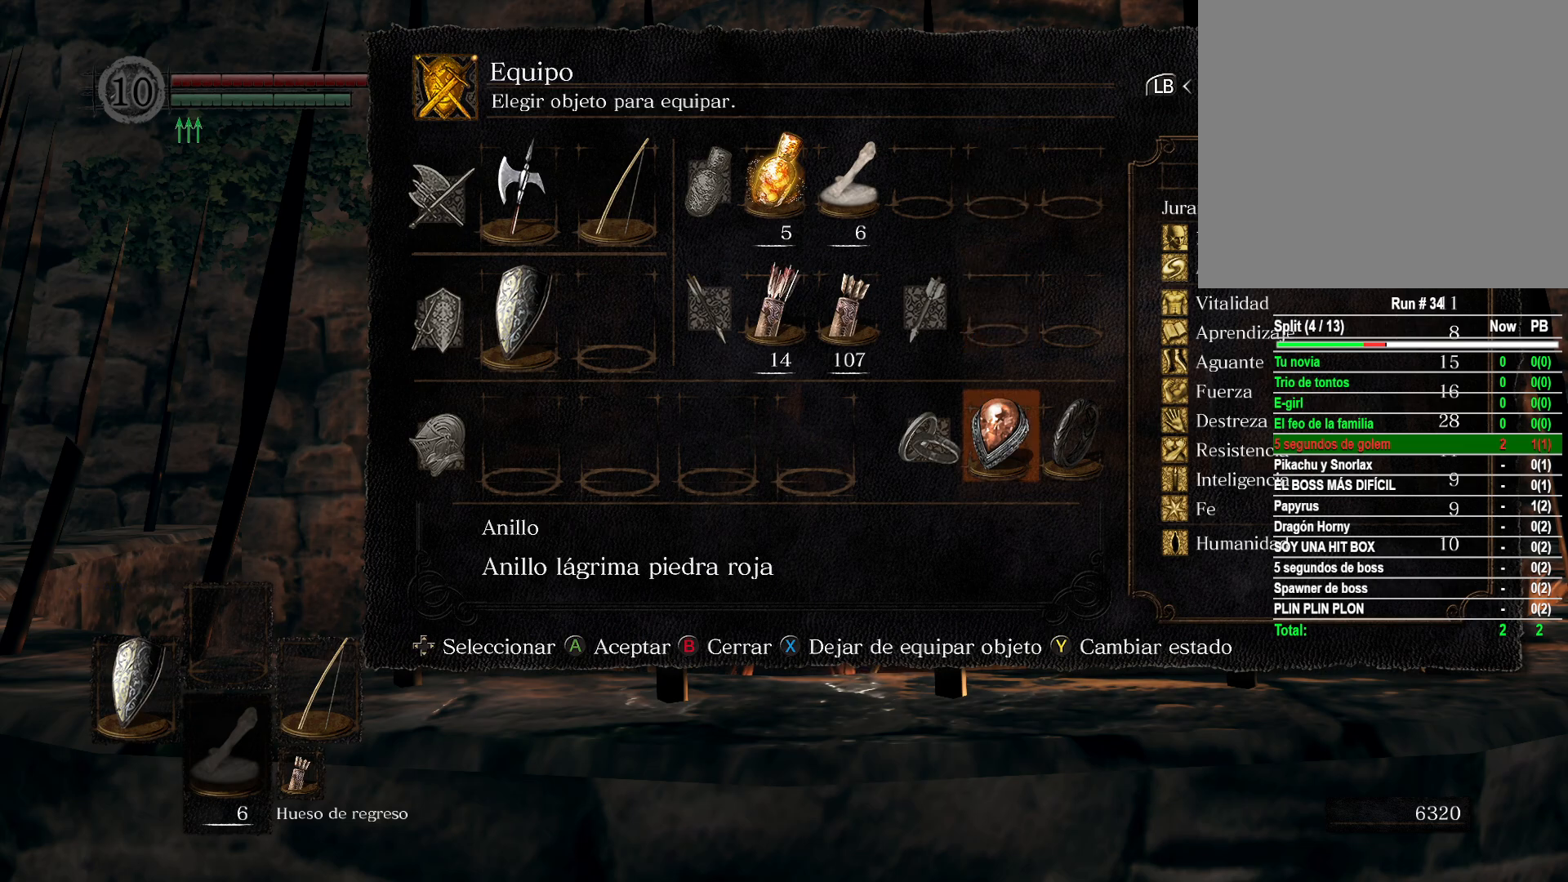
{"buttons": [], "left_stick": "center", "right_stick": "center", "events": []}
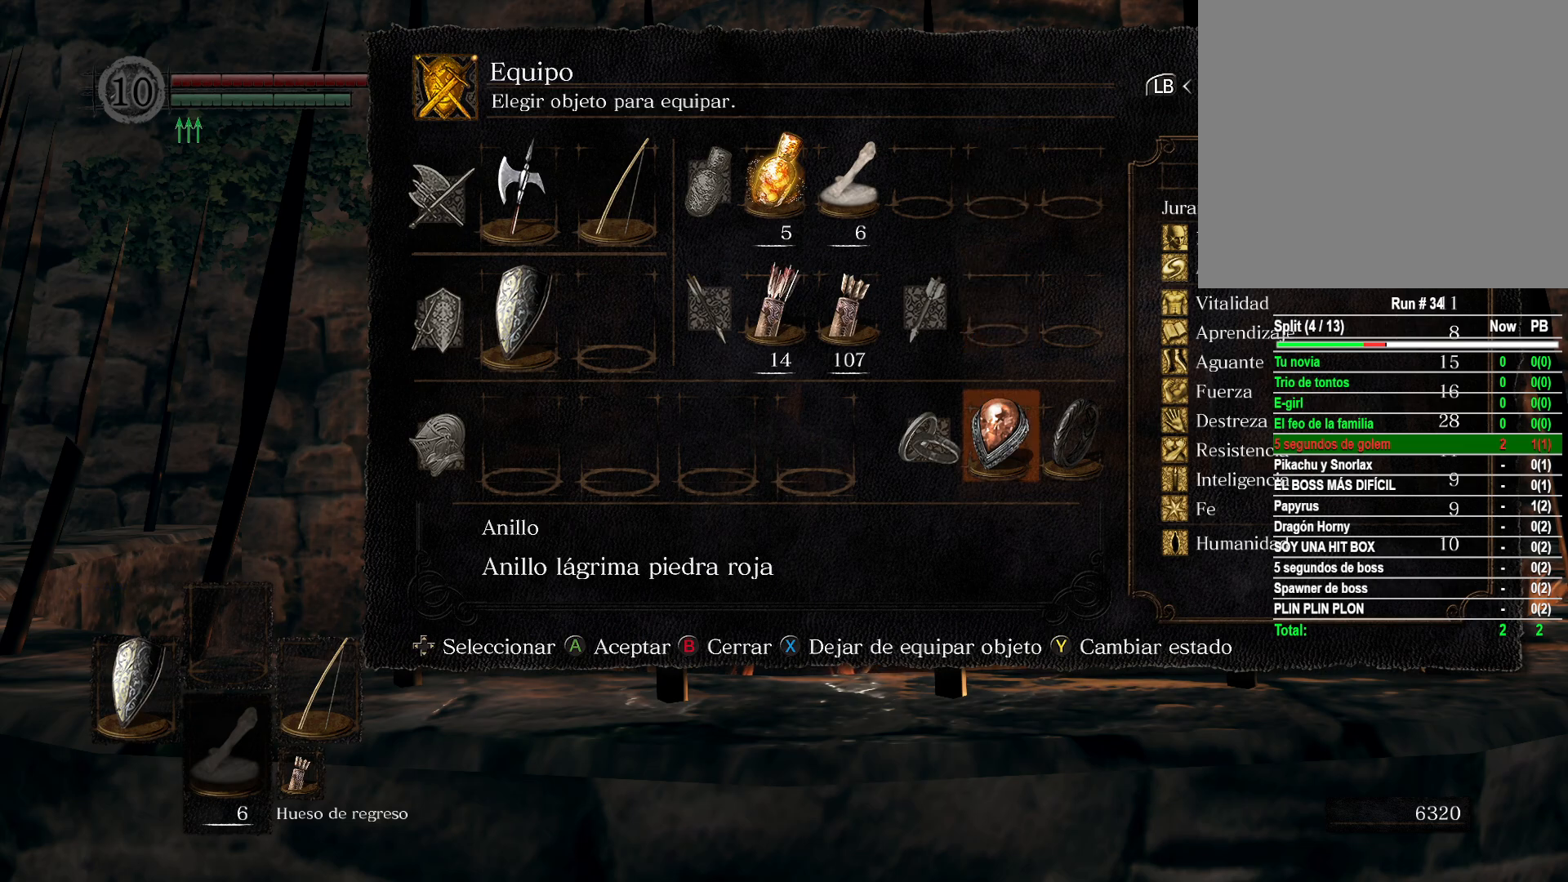
{"buttons": [], "left_stick": "center", "right_stick": "center", "events": []}
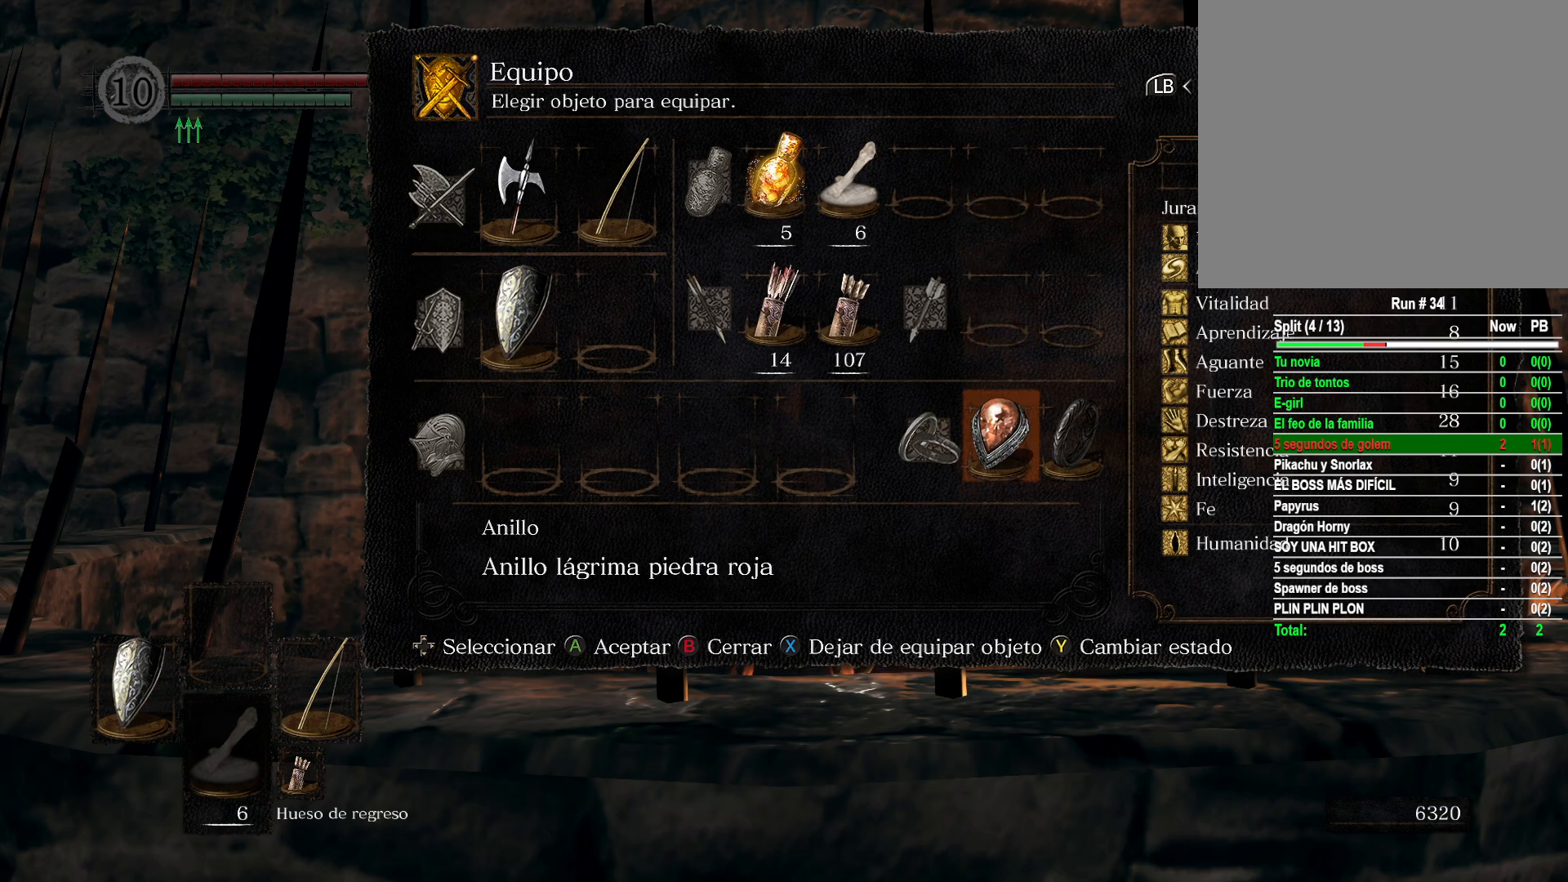
{"buttons": [], "left_stick": "center", "right_stick": "center", "events": []}
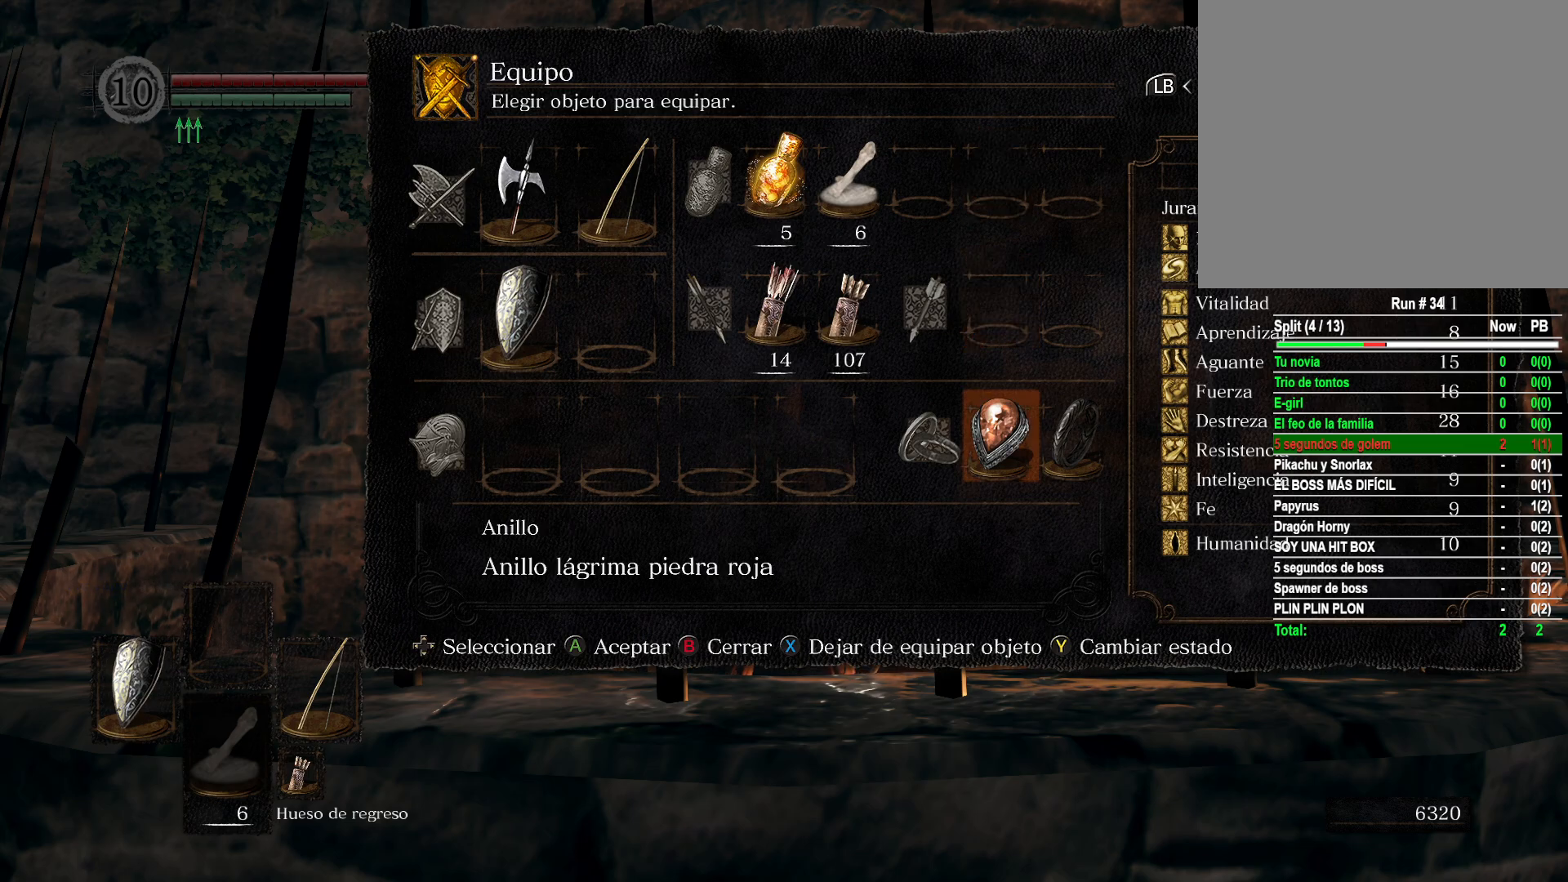
{"buttons": ["DPAD_DOWN"], "left_stick": "center", "right_stick": "center", "events": [[83, "DPAD_UP", "down"], [200, "DPAD_UP", "up"], [500, "DPAD_DOWN", "down"]]}
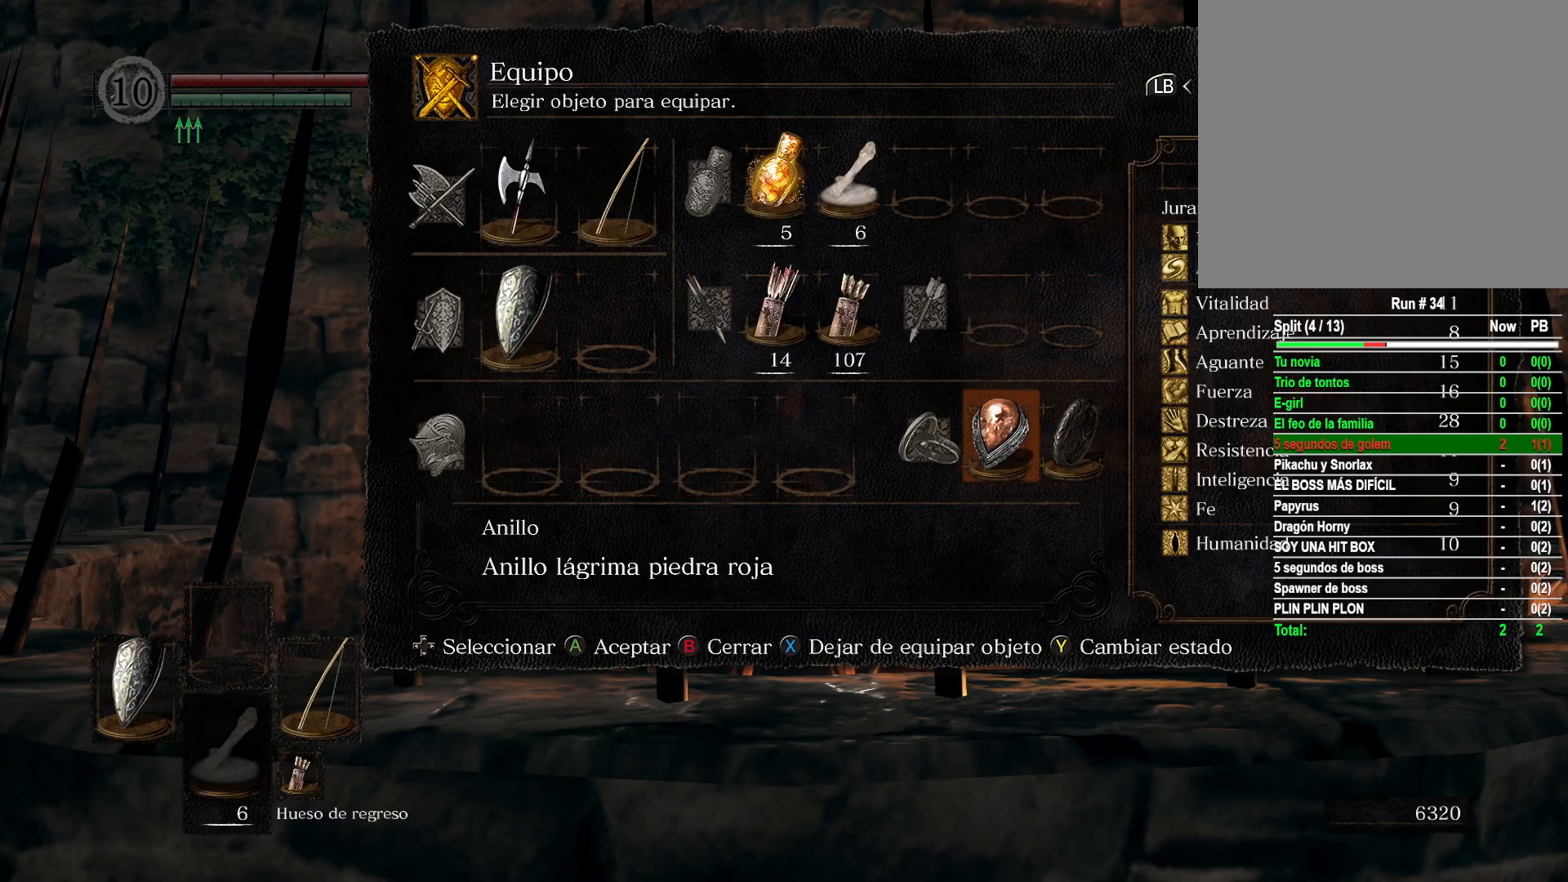
{"buttons": [], "left_stick": "center", "right_stick": "center", "events": [[100, "DPAD_DOWN", "up"], [367, "B", "down"], [467, "B", "up"]]}
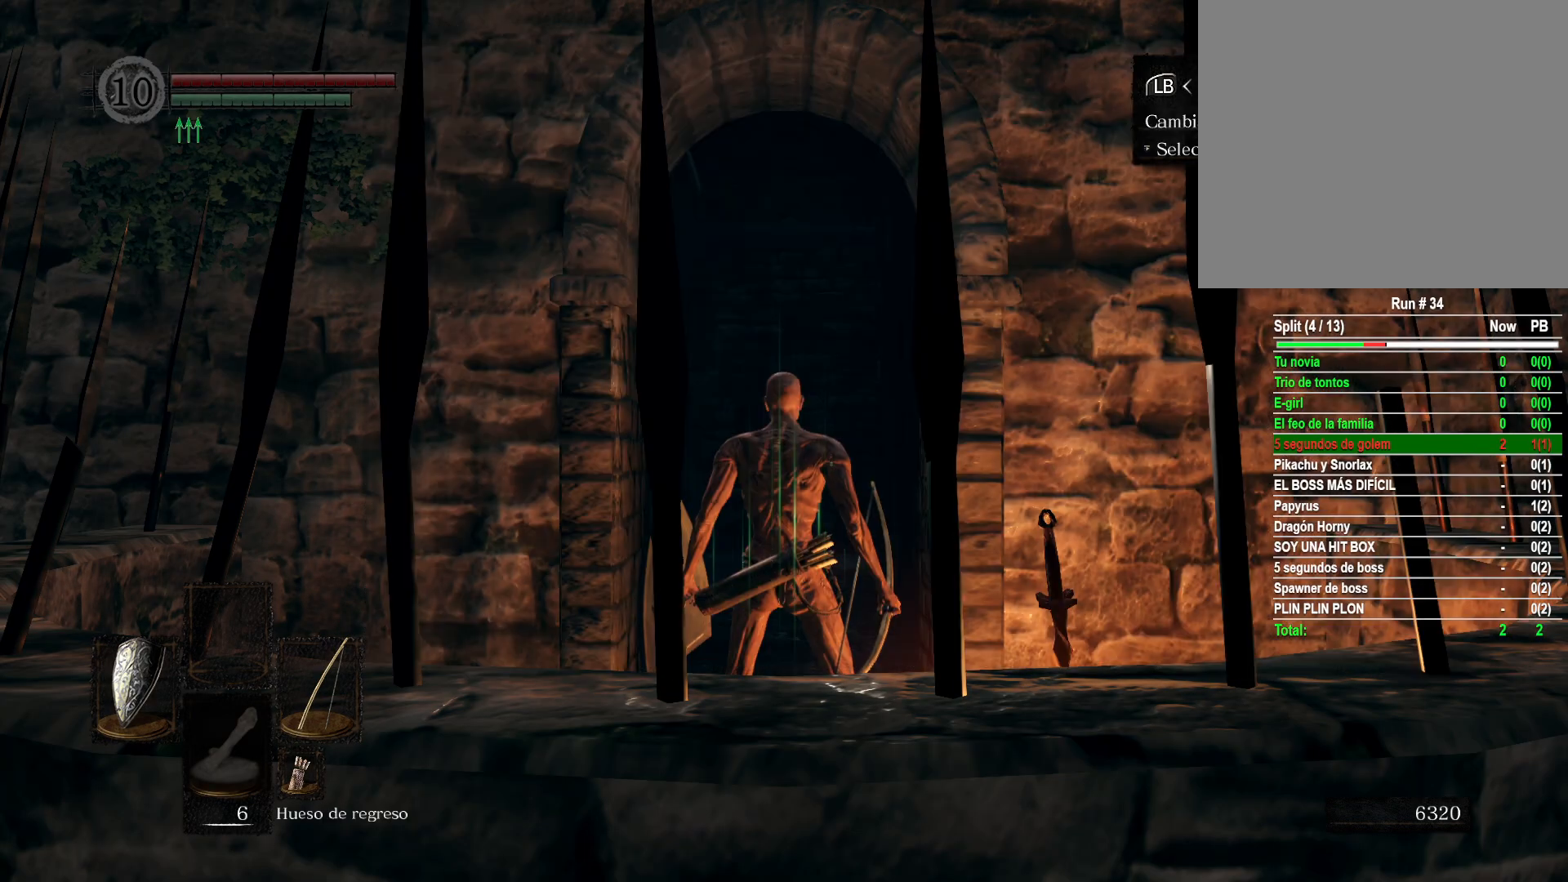
{"buttons": [], "left_stick": "center", "right_stick": "center", "events": [[100, "B", "down"], [200, "B", "up"]]}
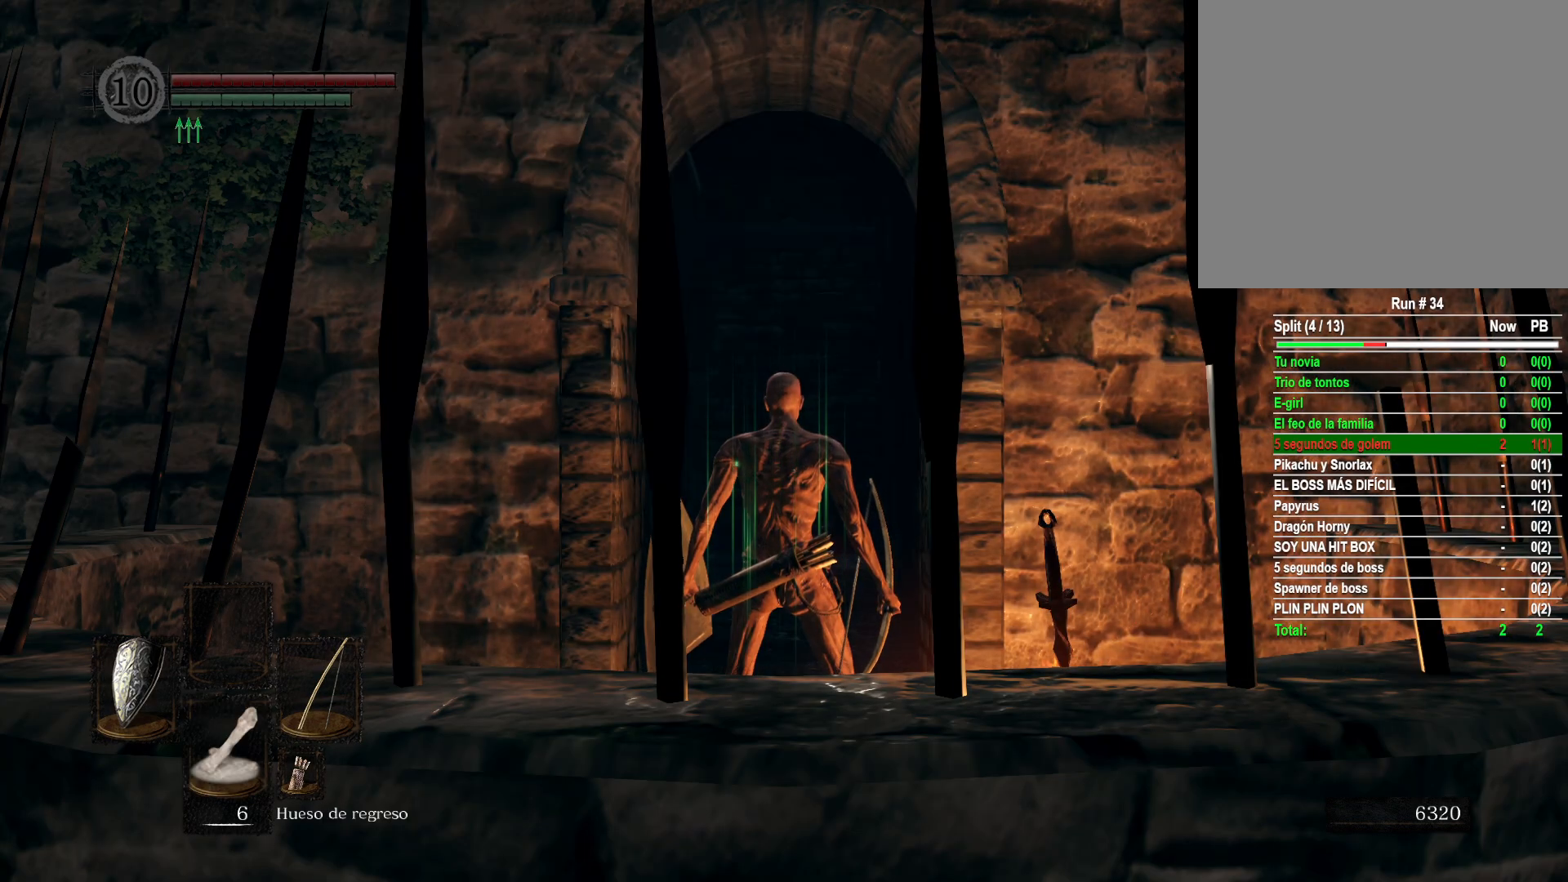
{"buttons": [], "left_stick": "center", "right_stick": "center", "events": [[67, "DPAD_RIGHT", "down"], [150, "DPAD_RIGHT", "up"]]}
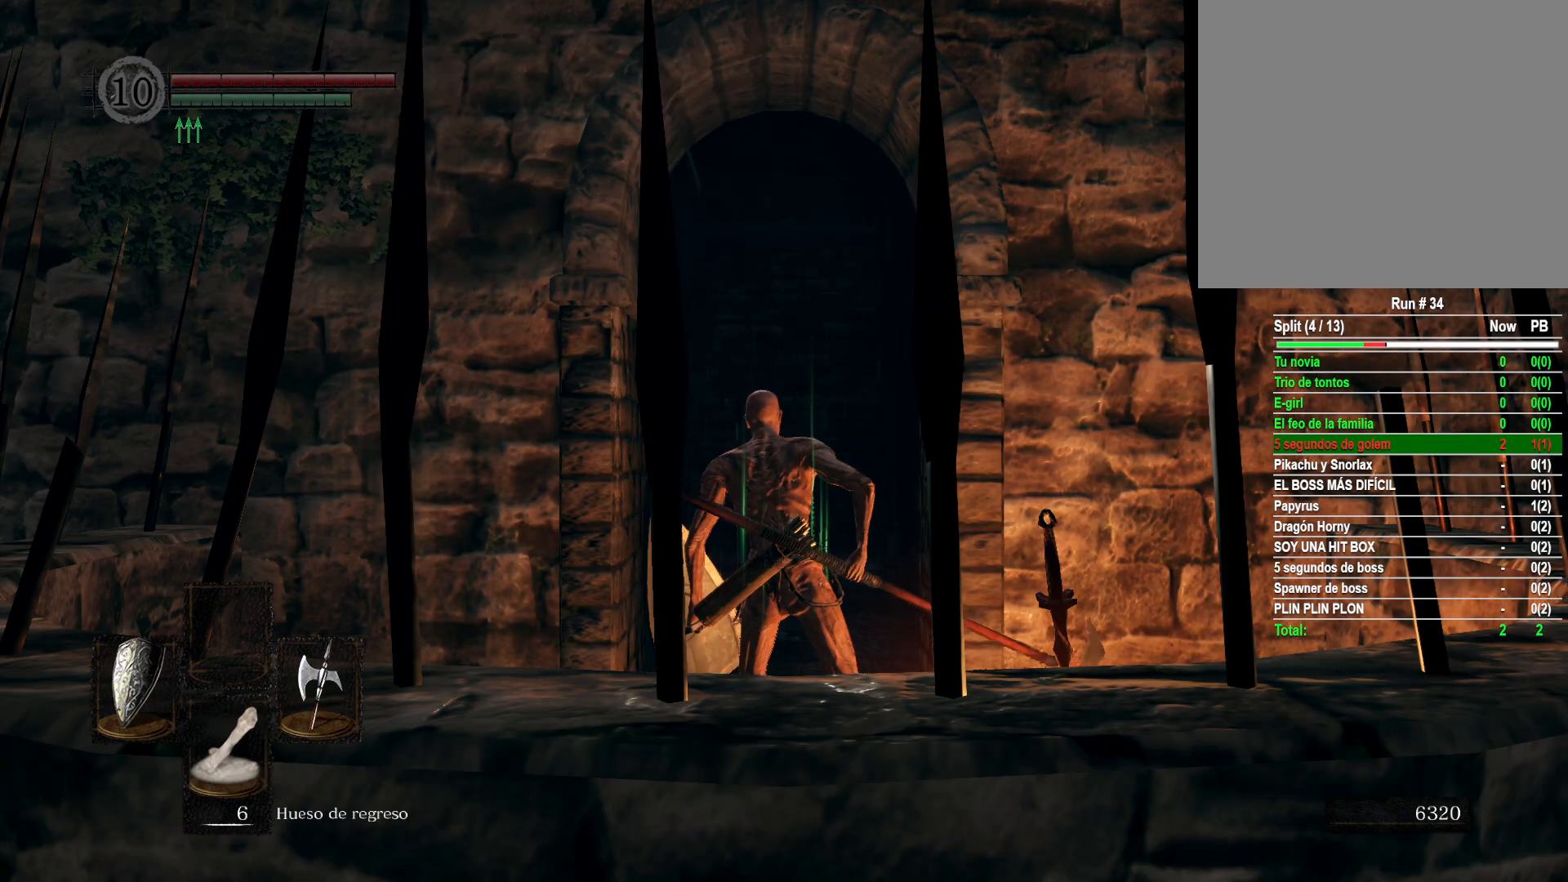
{"buttons": [], "left_stick": "up", "right_stick": "center", "events": [[50, "left_stick", "up"], [67, "Y", "down"], [150, "Y", "up"]]}
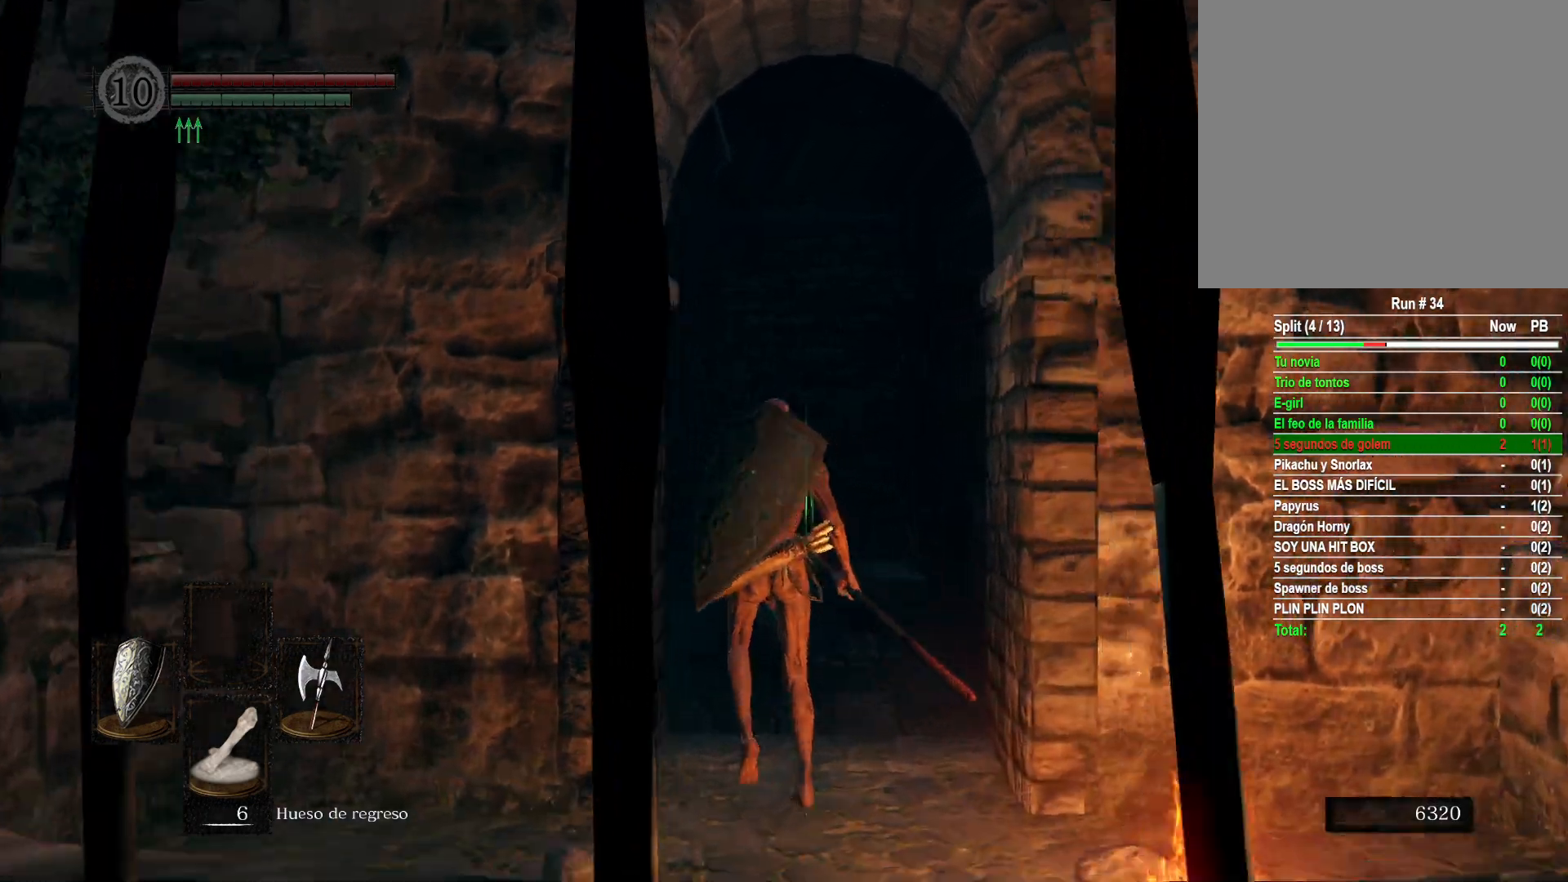
{"buttons": [], "left_stick": "up", "right_stick": "down-left", "events": [[500, "right_stick", "down-left"]]}
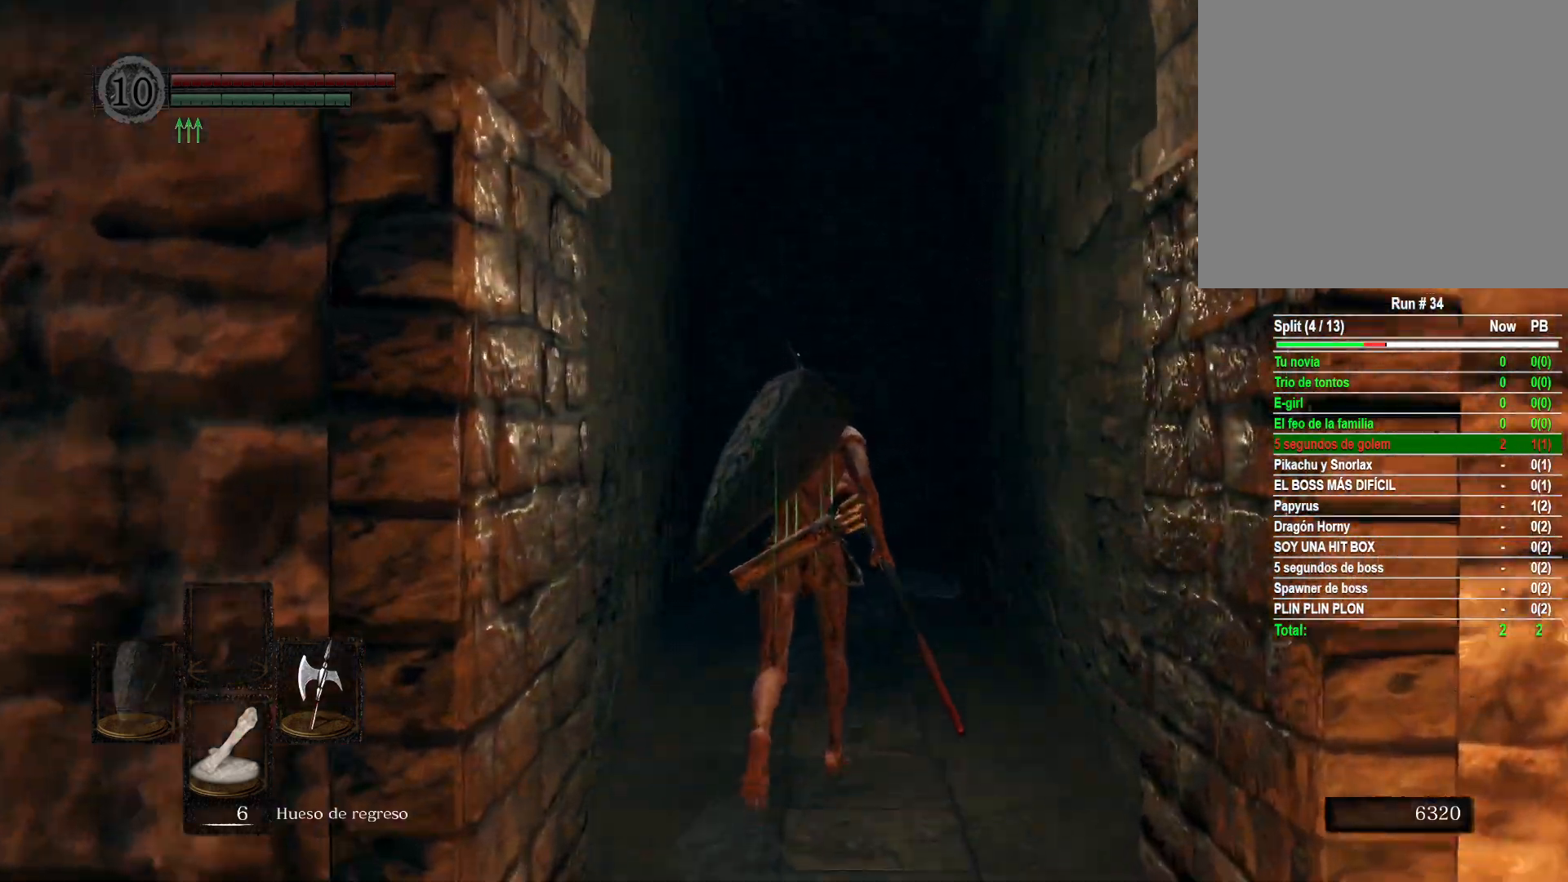
{"buttons": [], "left_stick": "up", "right_stick": "center", "events": [[233, "right_stick", "center"]]}
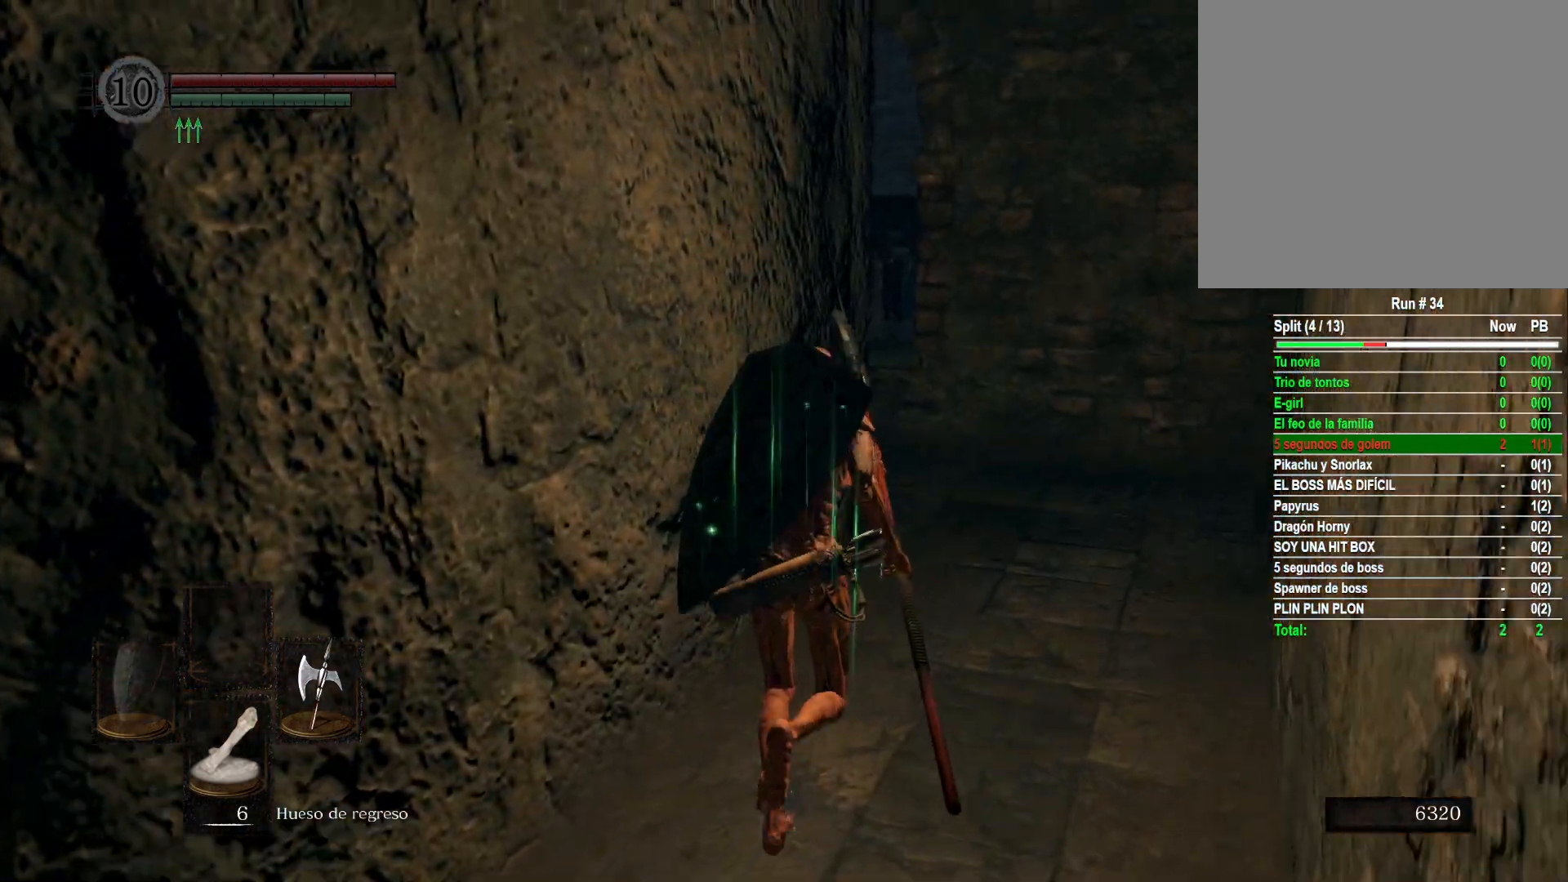
{"buttons": [], "left_stick": "up", "right_stick": "center", "events": [[67, "right_stick", "left"], [500, "right_stick", "center"]]}